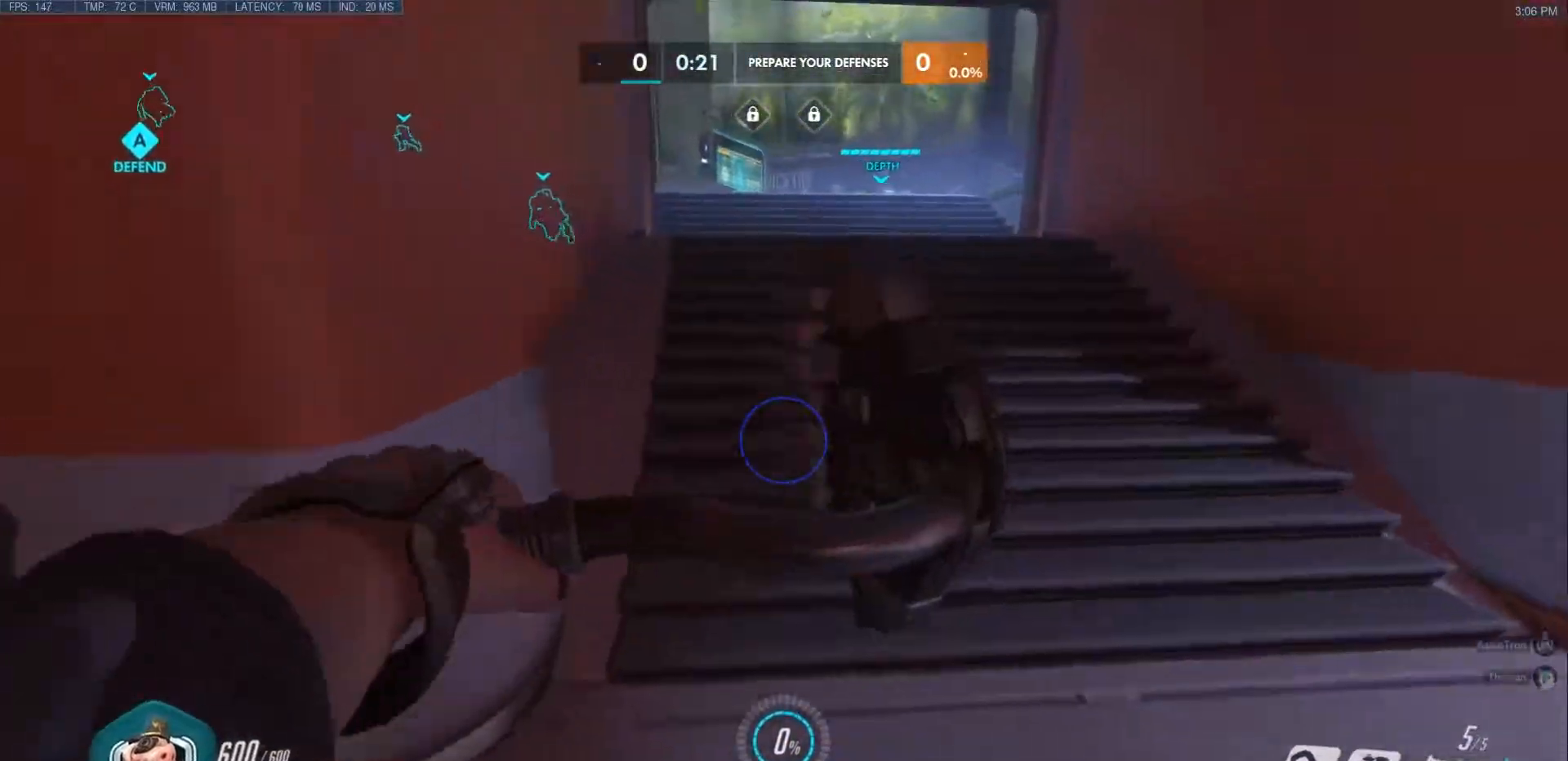
Gameplay with keyboard and mouse; each line is a JSON object with the keys and mouse buttons held at the frame after it. "events" lists presses ("down") and releases ("up") of "a", "ctrl", "d", "e", "f", "q", "r", "s", "shift", "space", "tab", "w", "mouse_left", "mouse_wheel", "mouse_right", "mouse_mb4" and "mouse_mb5" between this image and that frame as [ms after this image, input, new state], when the widget could be followed in between. "mouse_left", "mouse_wheel", "mouse_right", "mouse_mb4", "mouse_mb5" = the "left", "wheel", "right", "mb4", "mb5" buttons of the "mouse" list. No other keys are recorded. "wheel" means that the mouse wheel is clicked or scrolled. Mouse movement is not recorded.
{"keys": ["w"], "mouse": [], "events": [[200, "r", "down"], [217, "space", "down"], [317, "r", "up"], [333, "space", "up"]]}
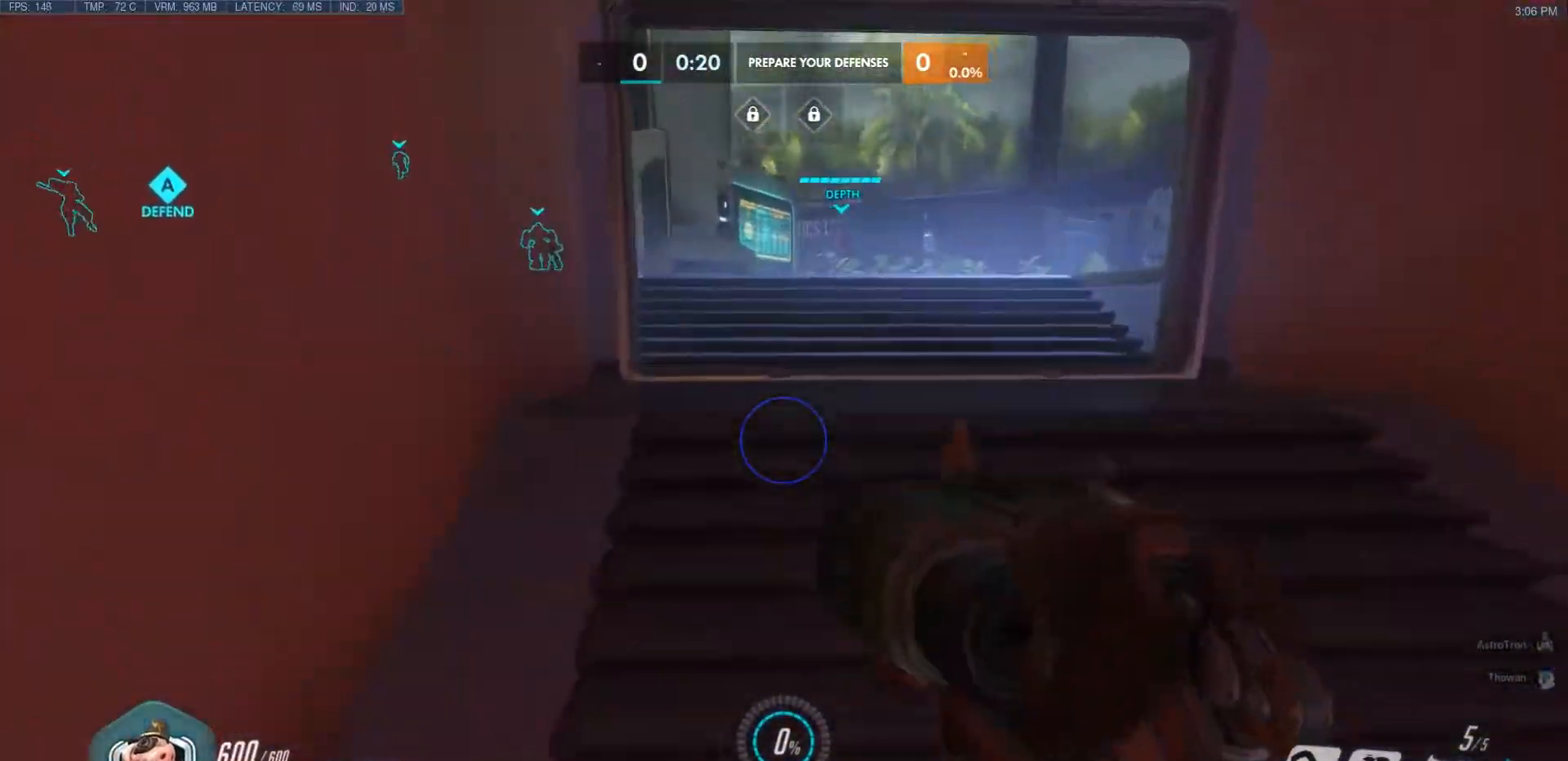
{"keys": ["w"], "mouse": [], "events": [[167, "mouse_mb5", "down"], [333, "mouse_mb5", "up"]]}
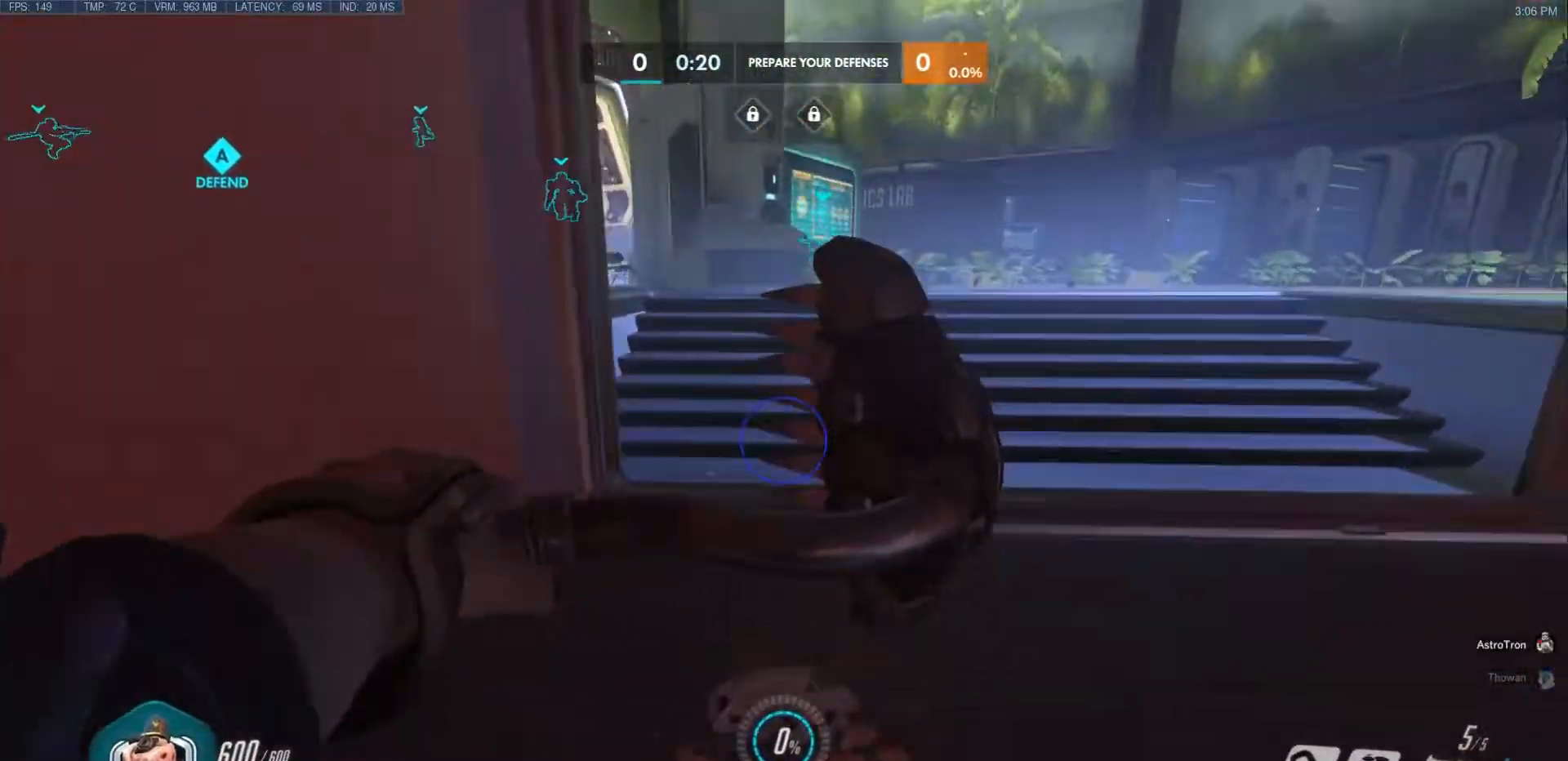
{"keys": ["r", "space", "w"], "mouse": [], "events": [[417, "r", "down"], [433, "space", "down"]]}
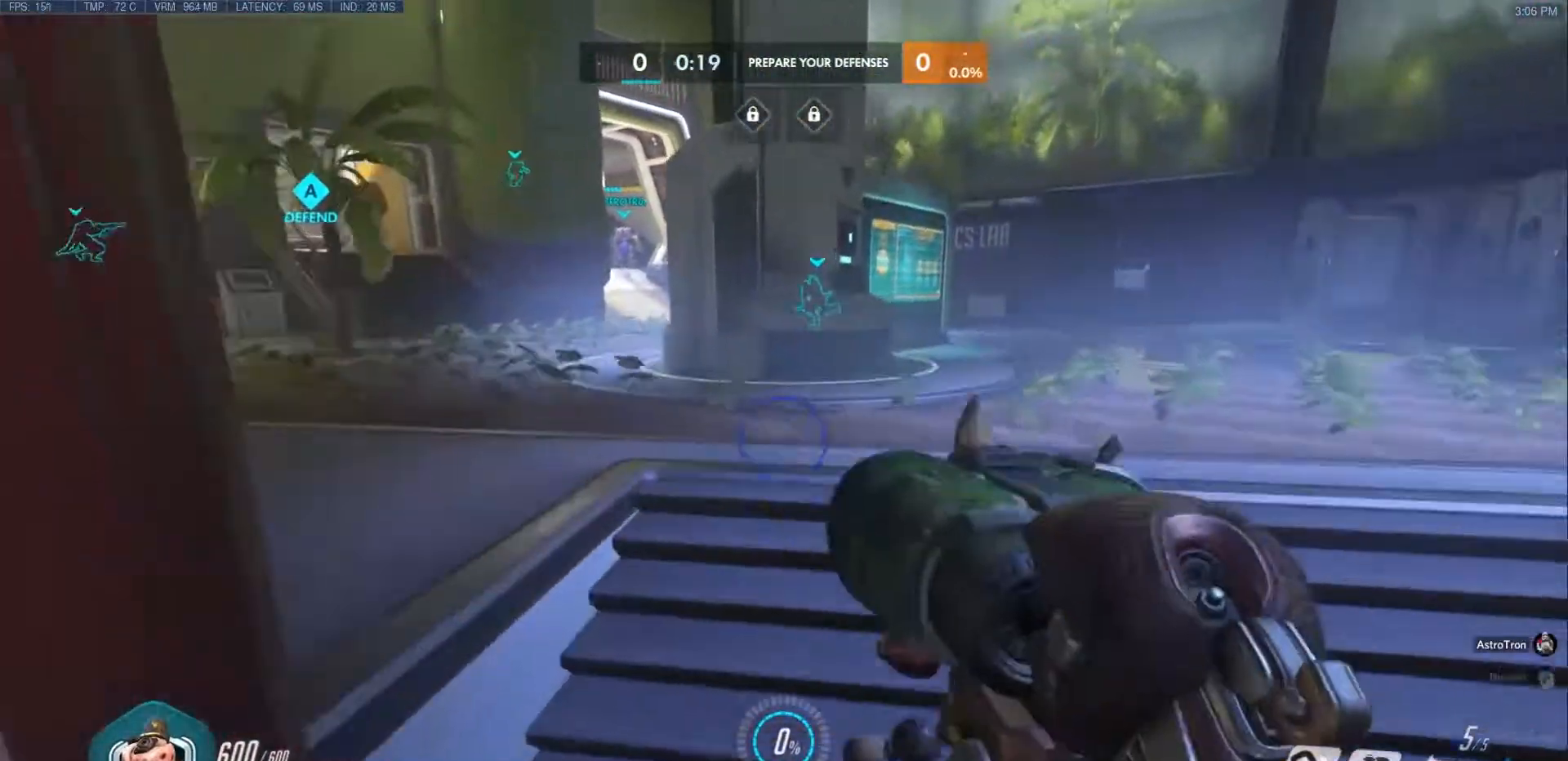
{"keys": ["w"], "mouse": ["mb5"], "events": [[33, "r", "up"], [33, "space", "up"], [433, "mouse_mb5", "down"]]}
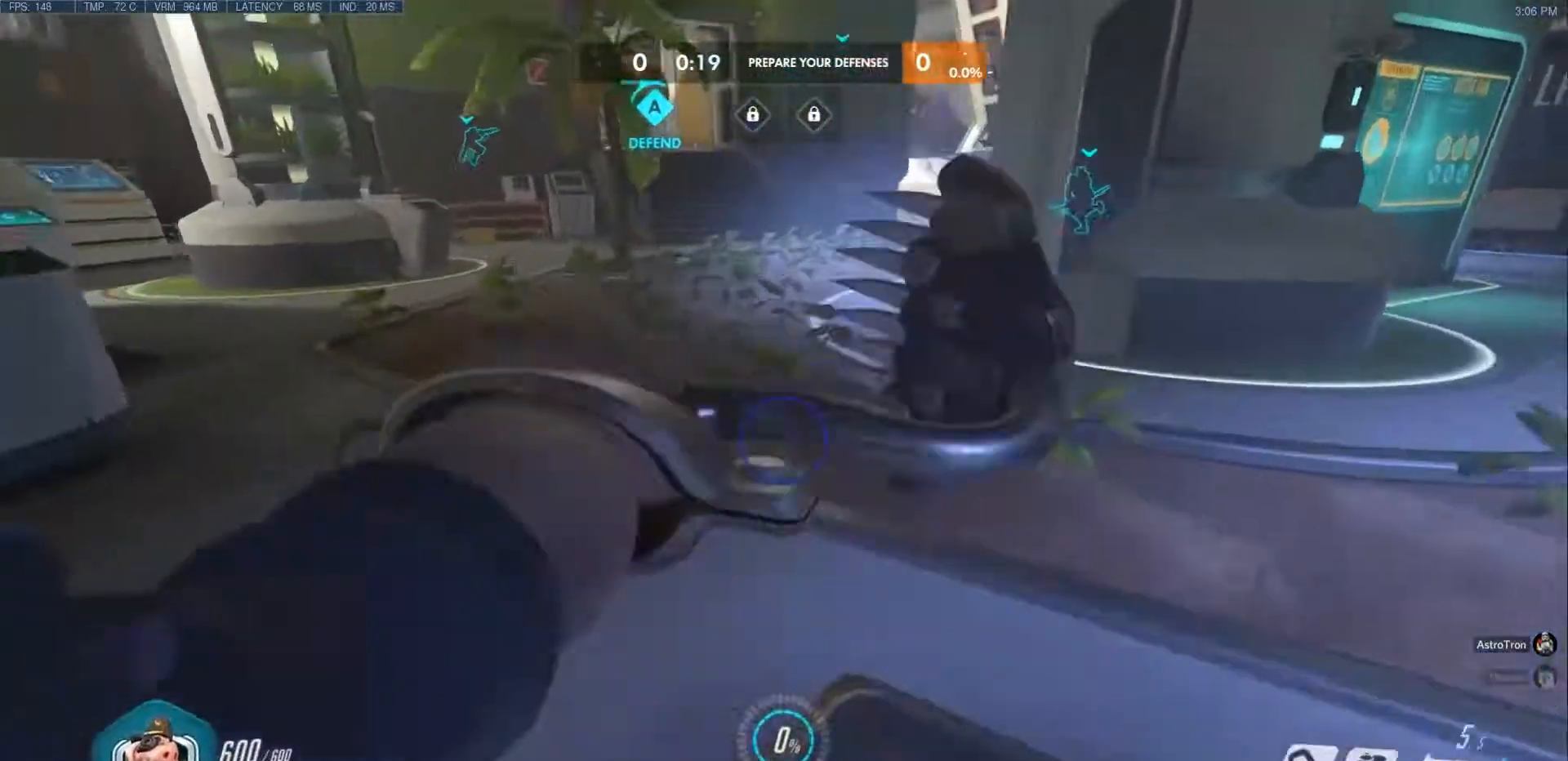
{"keys": ["w"], "mouse": [], "events": [[33, "mouse_mb5", "up"], [250, "r", "down"], [267, "space", "down"], [350, "space", "up"], [383, "r", "up"]]}
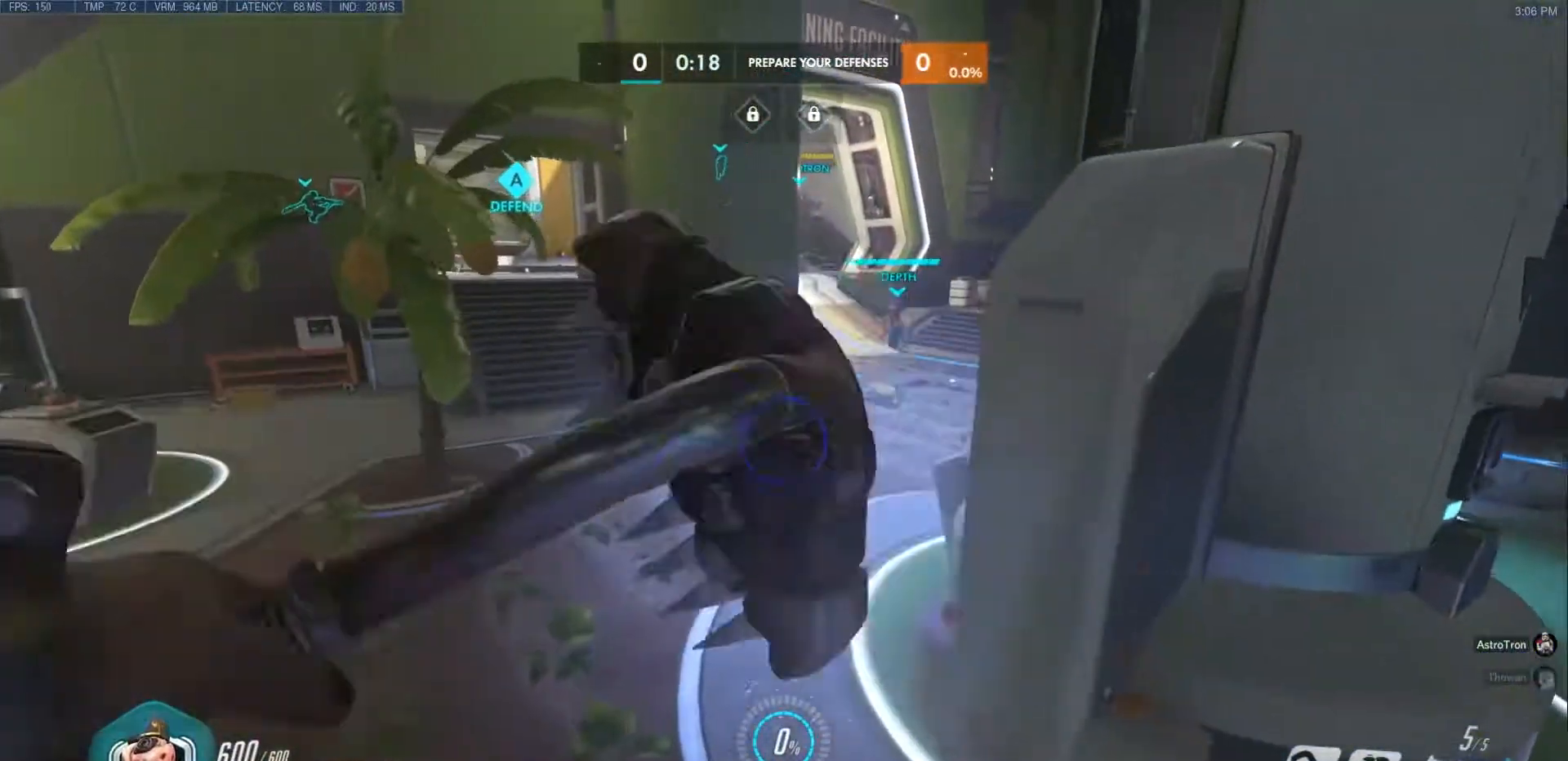
{"keys": ["w"], "mouse": [], "events": []}
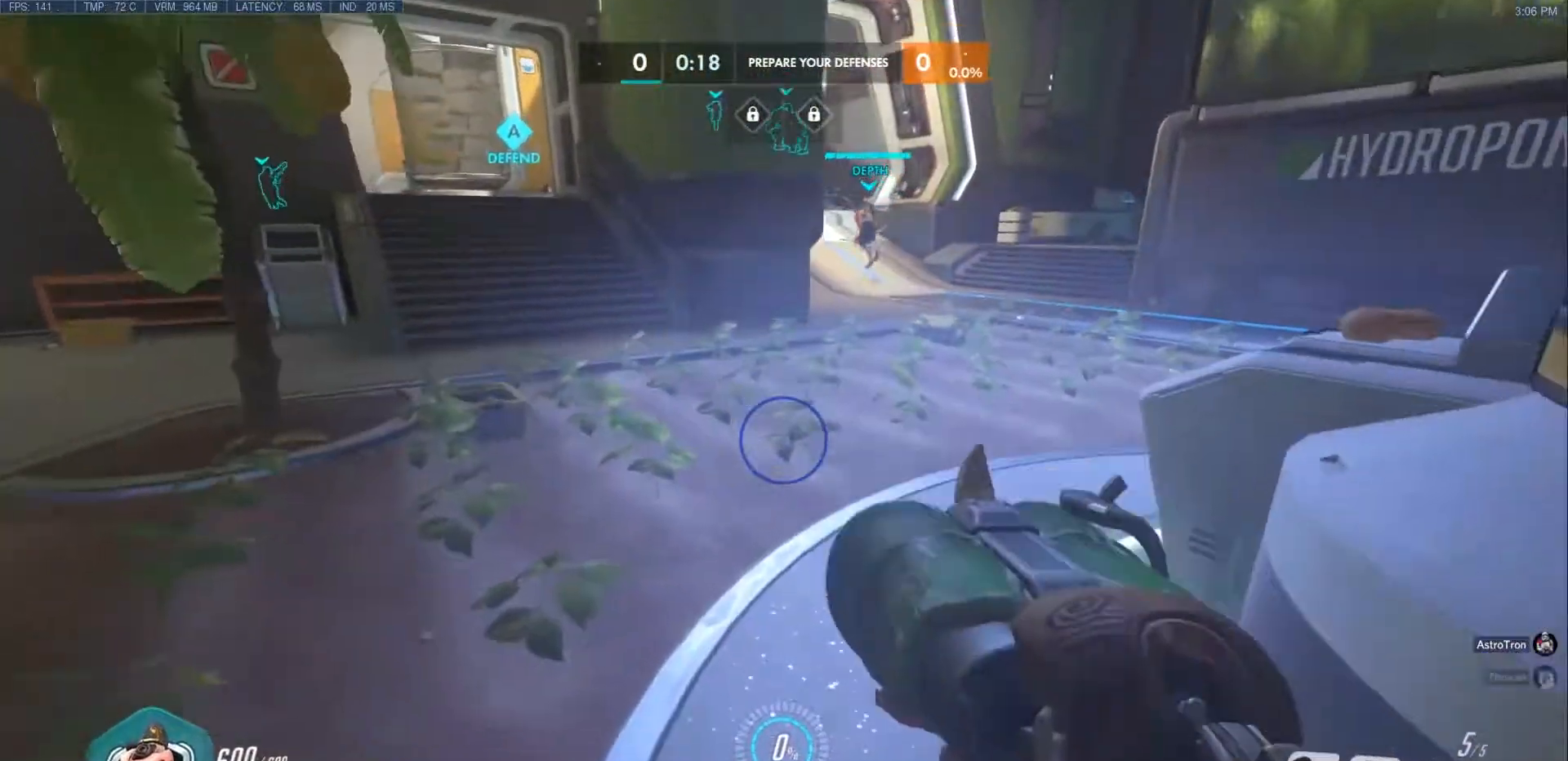
{"keys": ["w"], "mouse": [], "events": []}
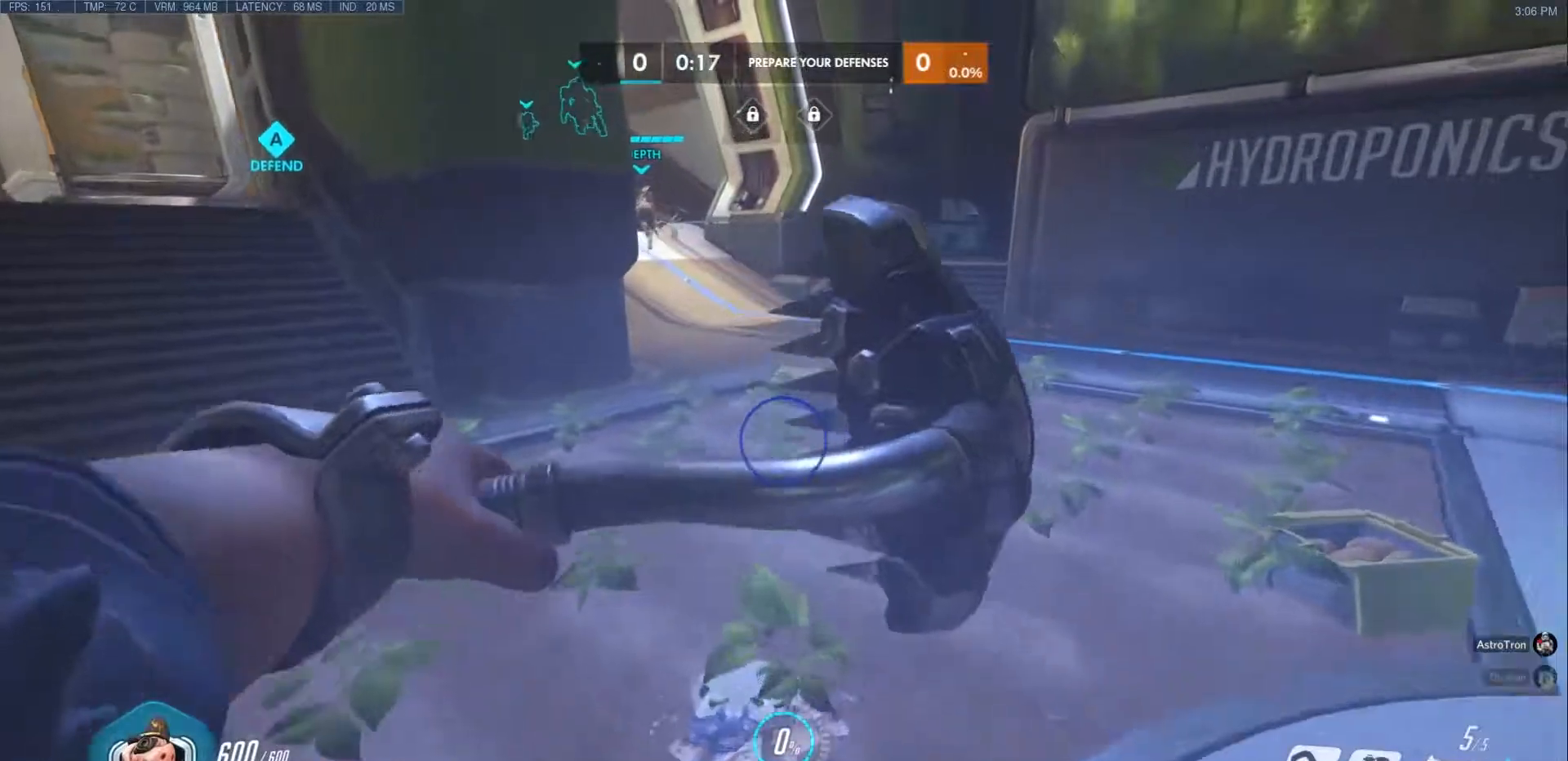
{"keys": ["w"], "mouse": [], "events": []}
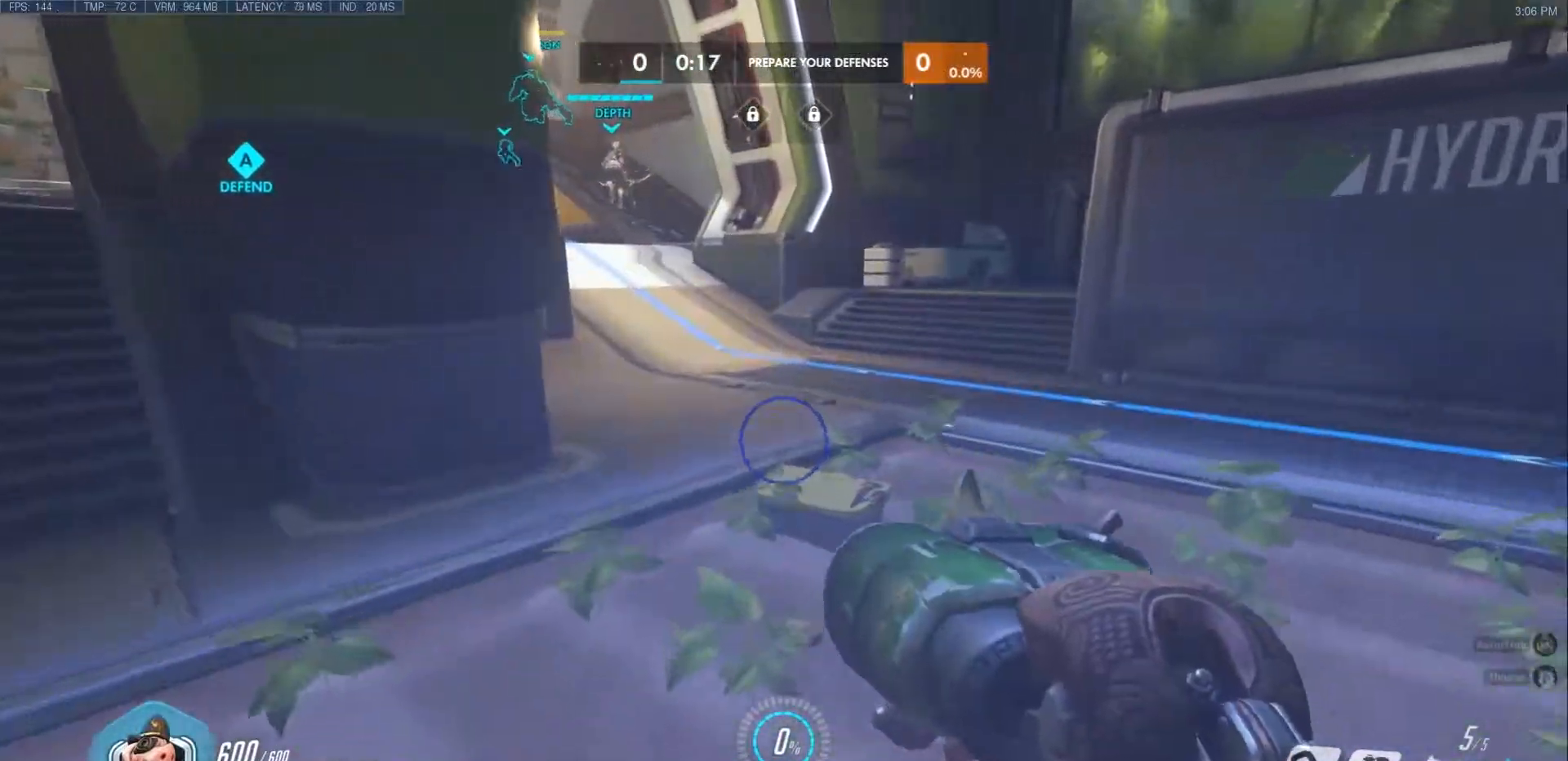
{"keys": ["w"], "mouse": [], "events": []}
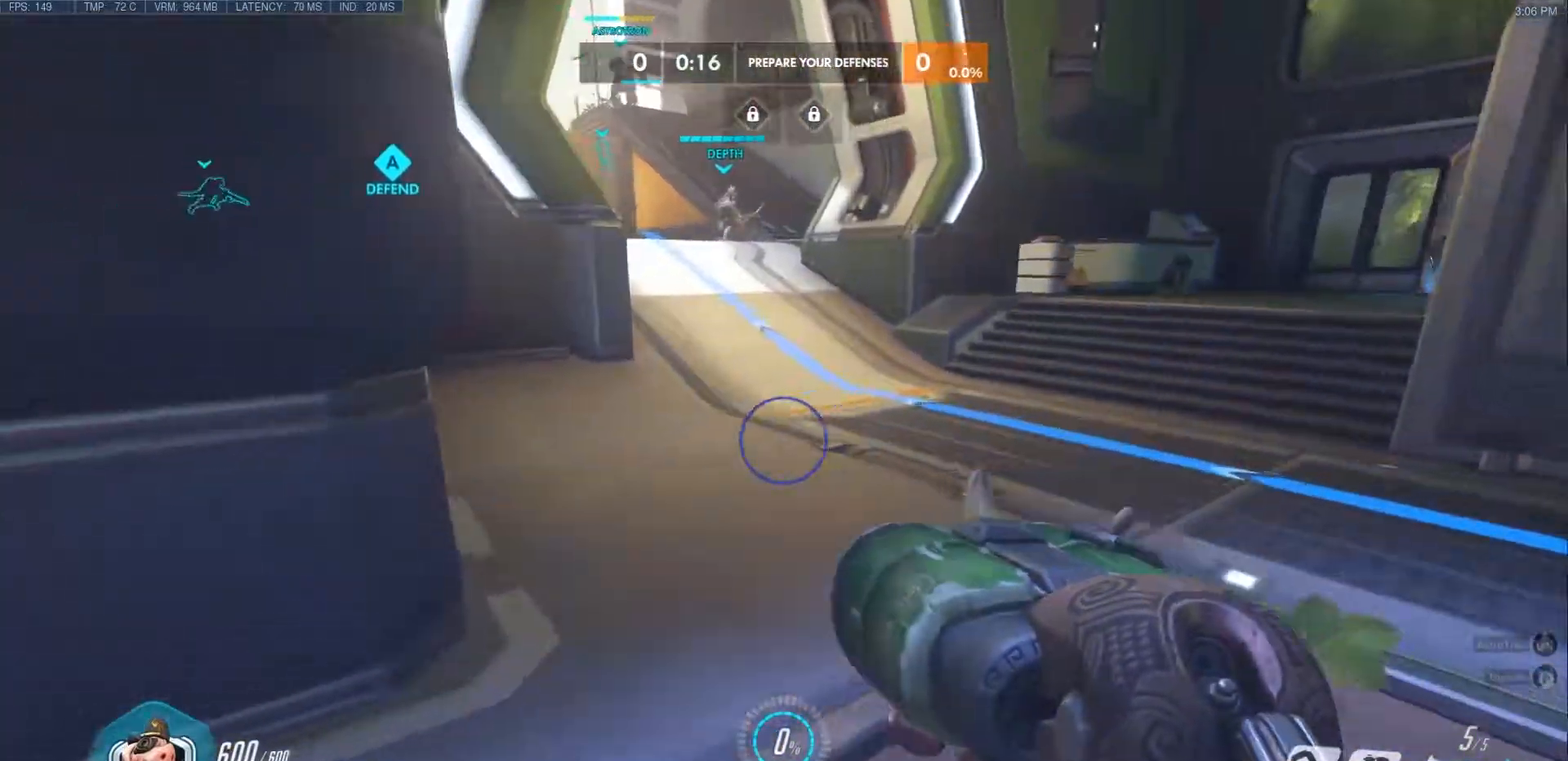
{"keys": ["w"], "mouse": [], "events": [[117, "mouse_mb5", "down"], [217, "mouse_mb5", "up"]]}
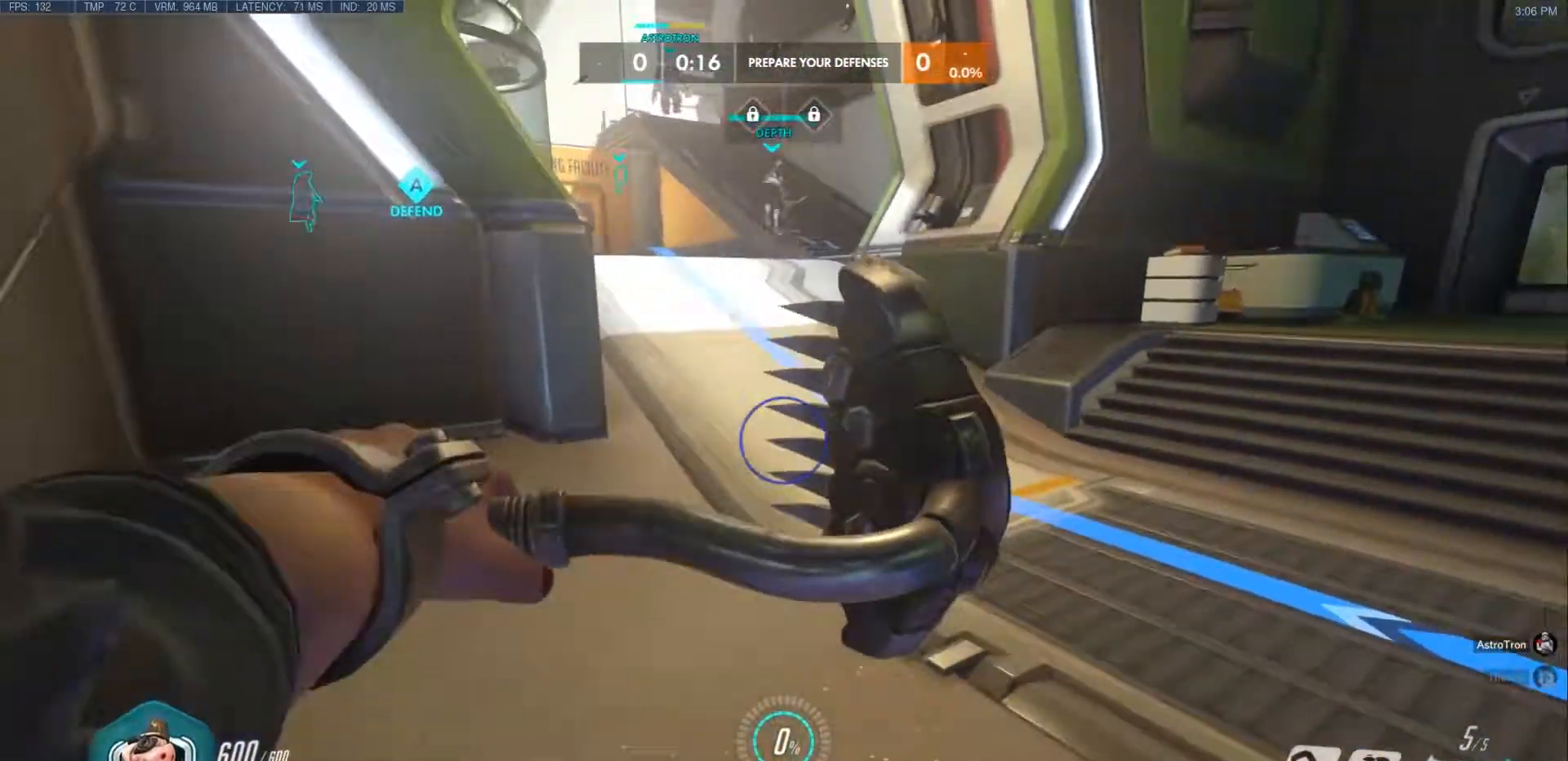
{"keys": ["w"], "mouse": [], "events": [[300, "r", "down"], [317, "space", "down"], [433, "r", "up"], [433, "space", "up"]]}
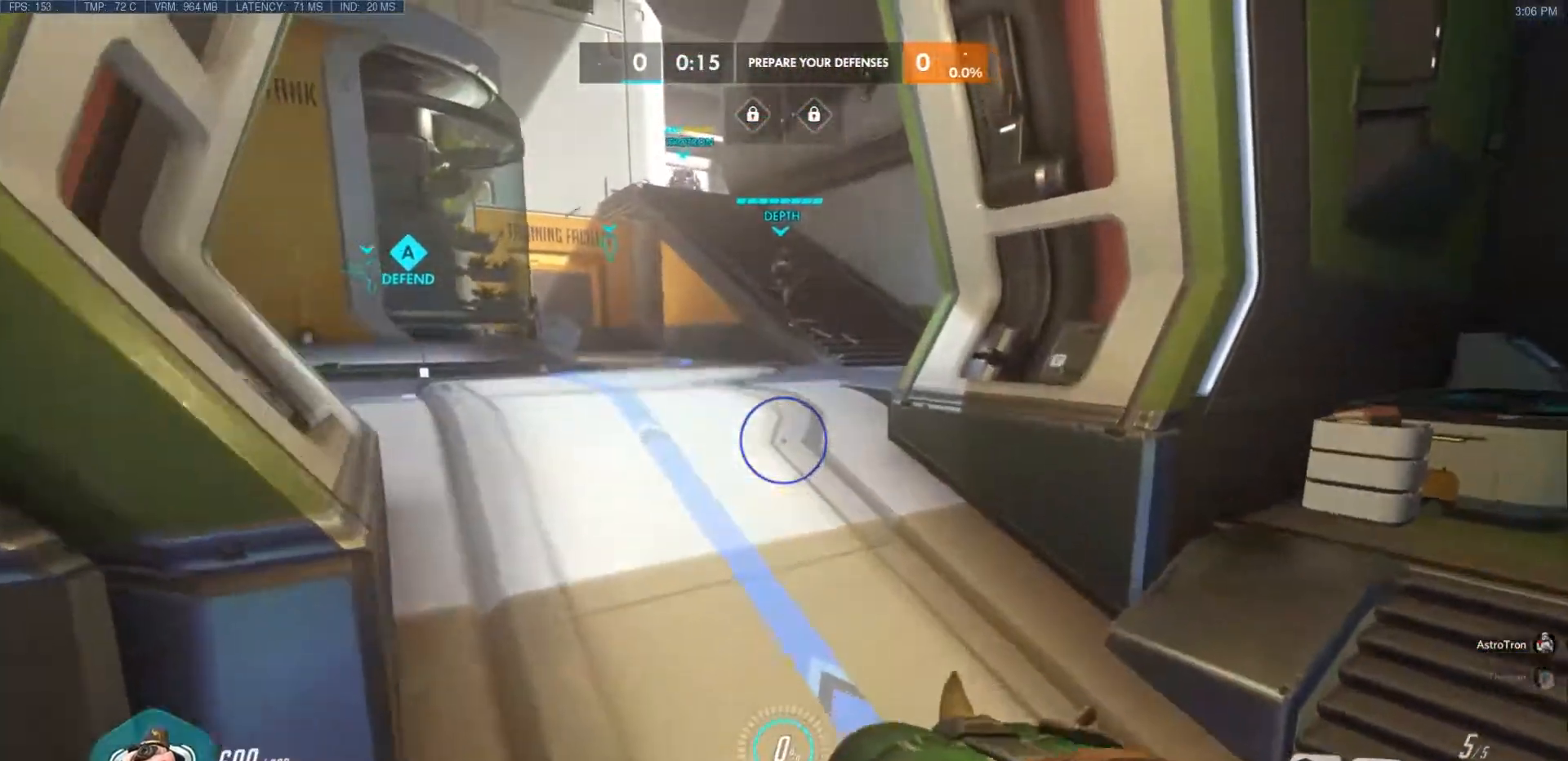
{"keys": ["w"], "mouse": [], "events": [[300, "mouse_mb5", "down"], [433, "mouse_mb5", "up"]]}
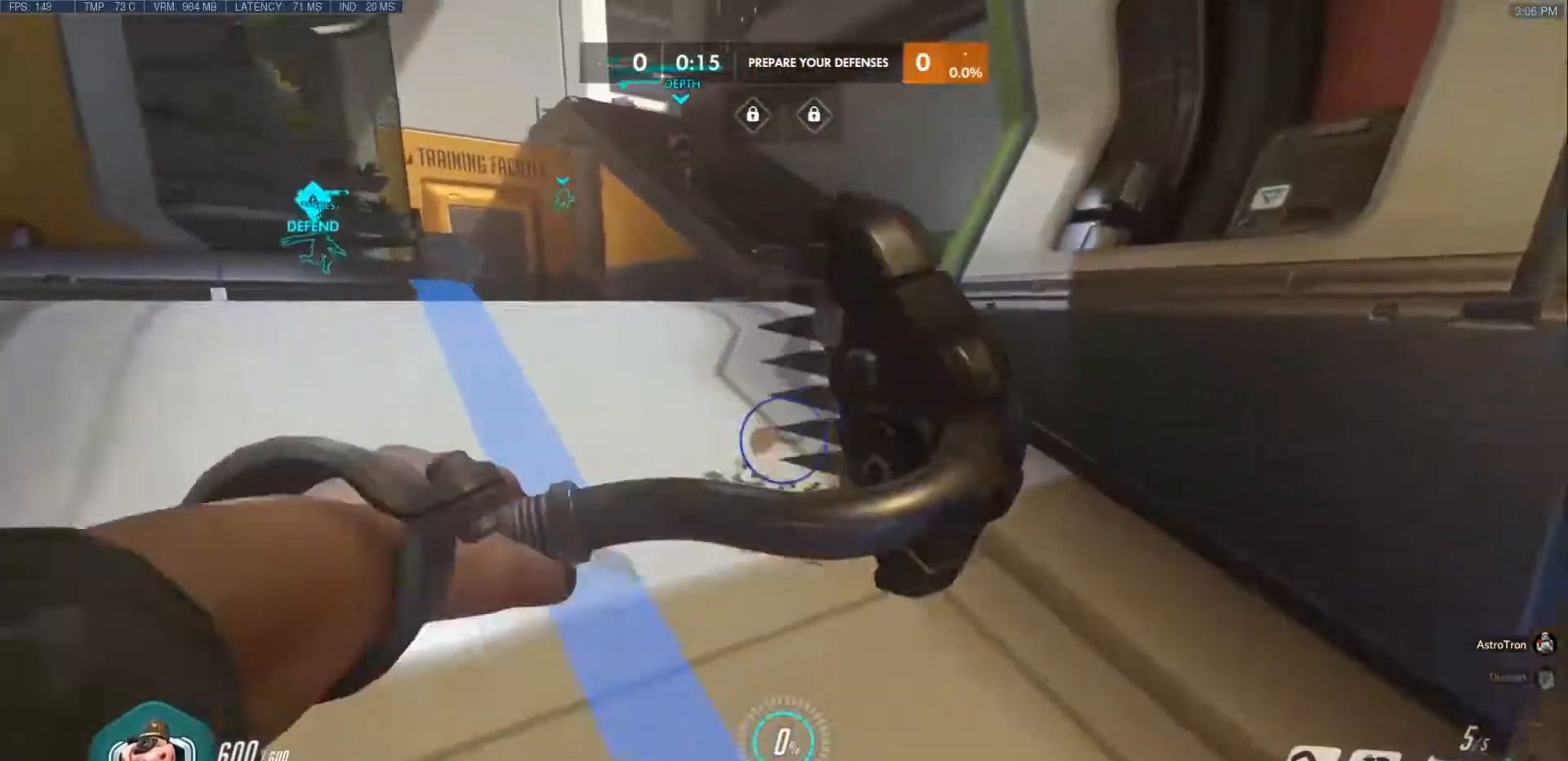
{"keys": ["w"], "mouse": []}
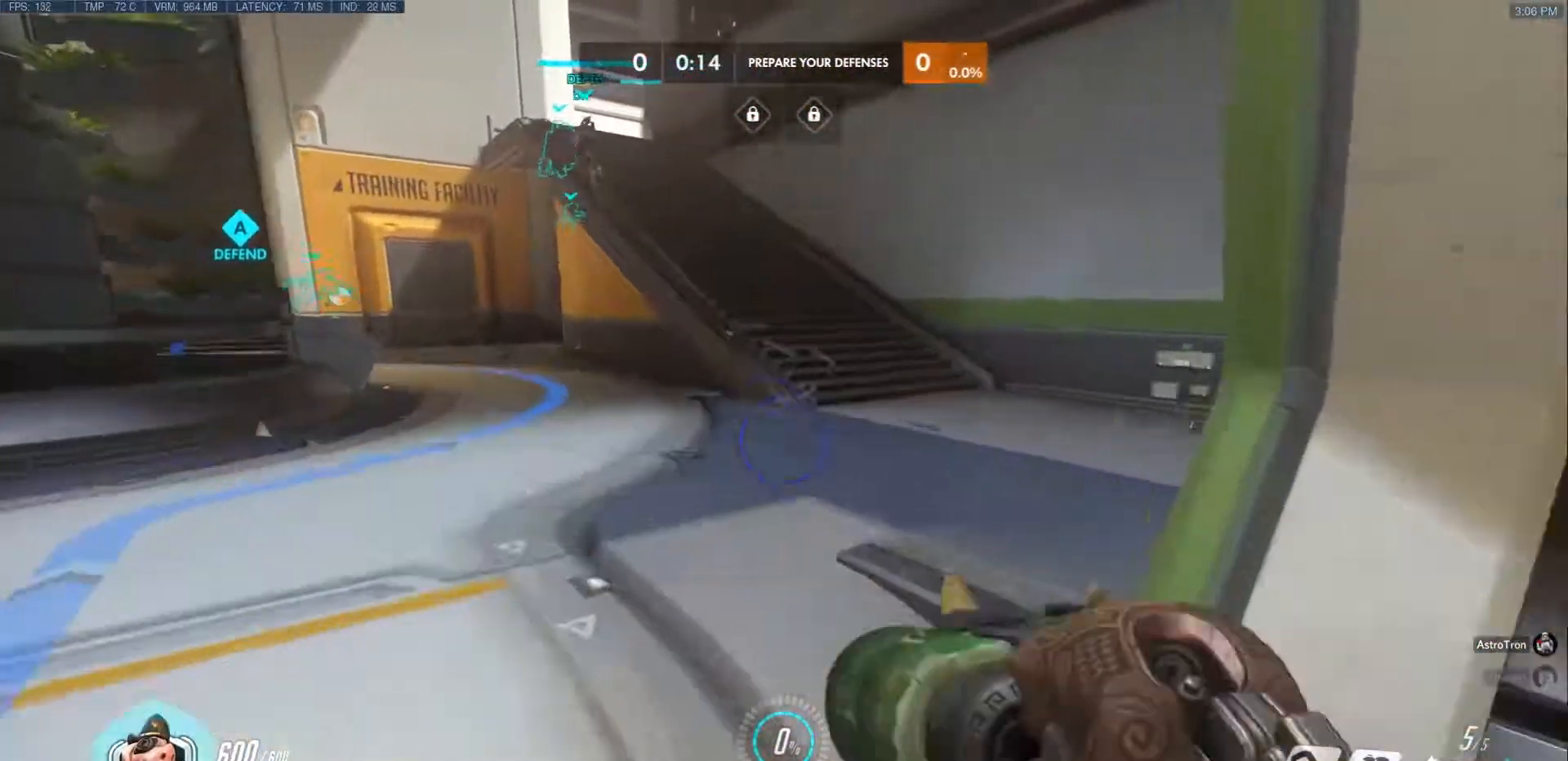
{"keys": ["w"], "mouse": ["mb5"], "events": [[350, "mouse_mb5", "down"]]}
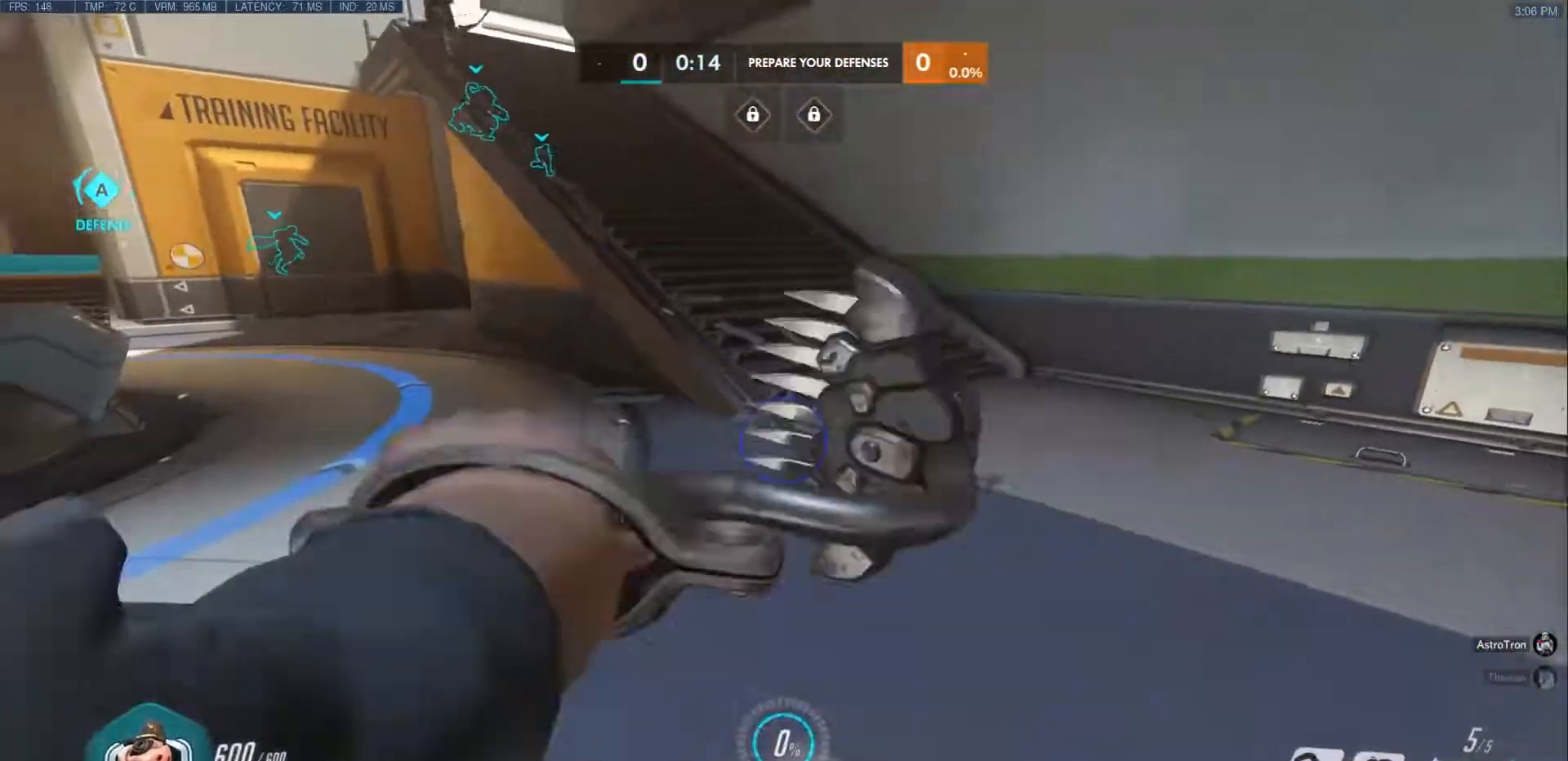
{"keys": ["w"], "mouse": [], "events": [[17, "mouse_mb5", "up"]]}
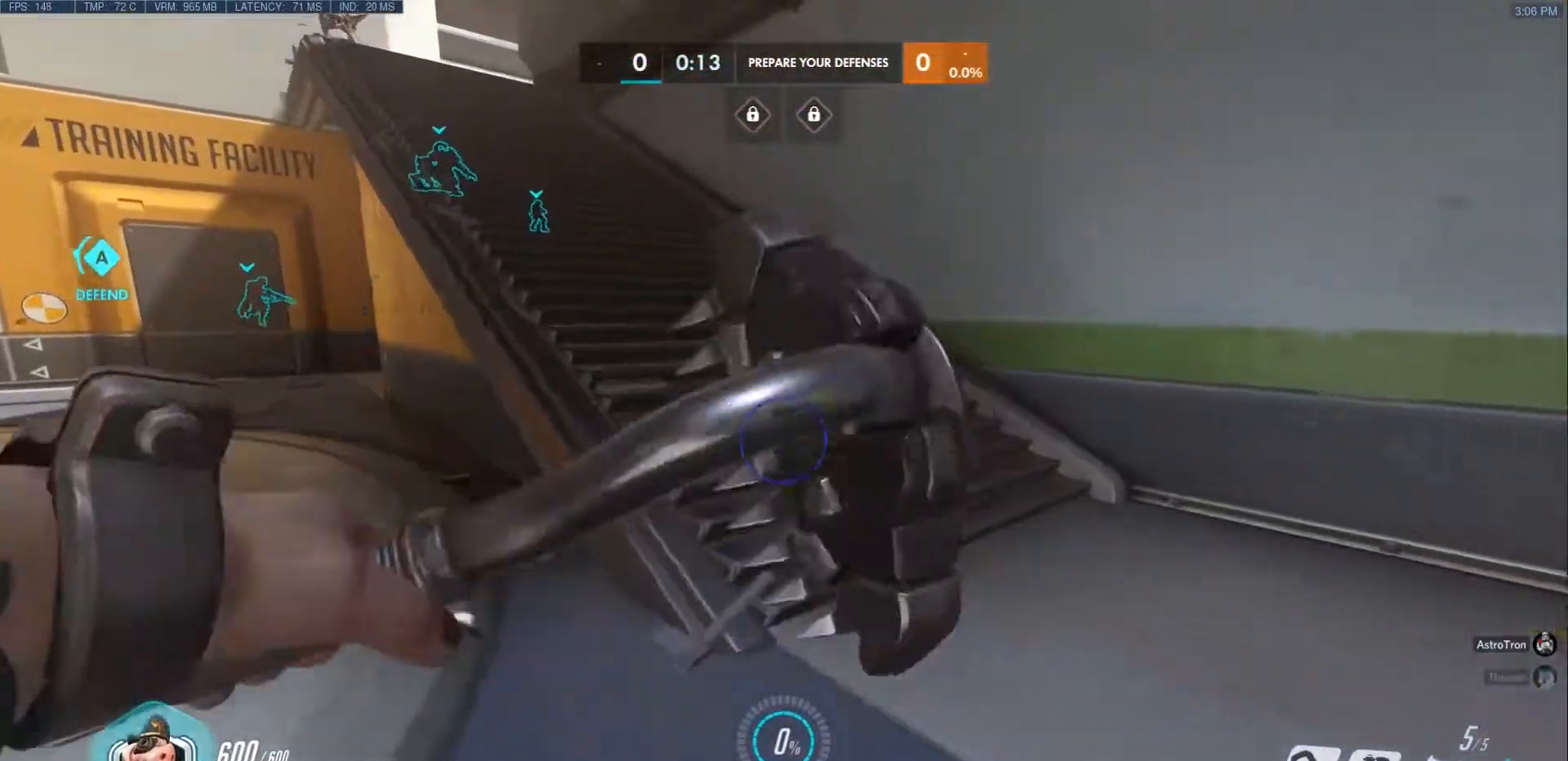
{"keys": ["w"], "mouse": ["mb5"], "events": [[83, "r", "down"], [117, "space", "down"], [200, "space", "up"], [233, "r", "up"], [450, "mouse_mb5", "down"]]}
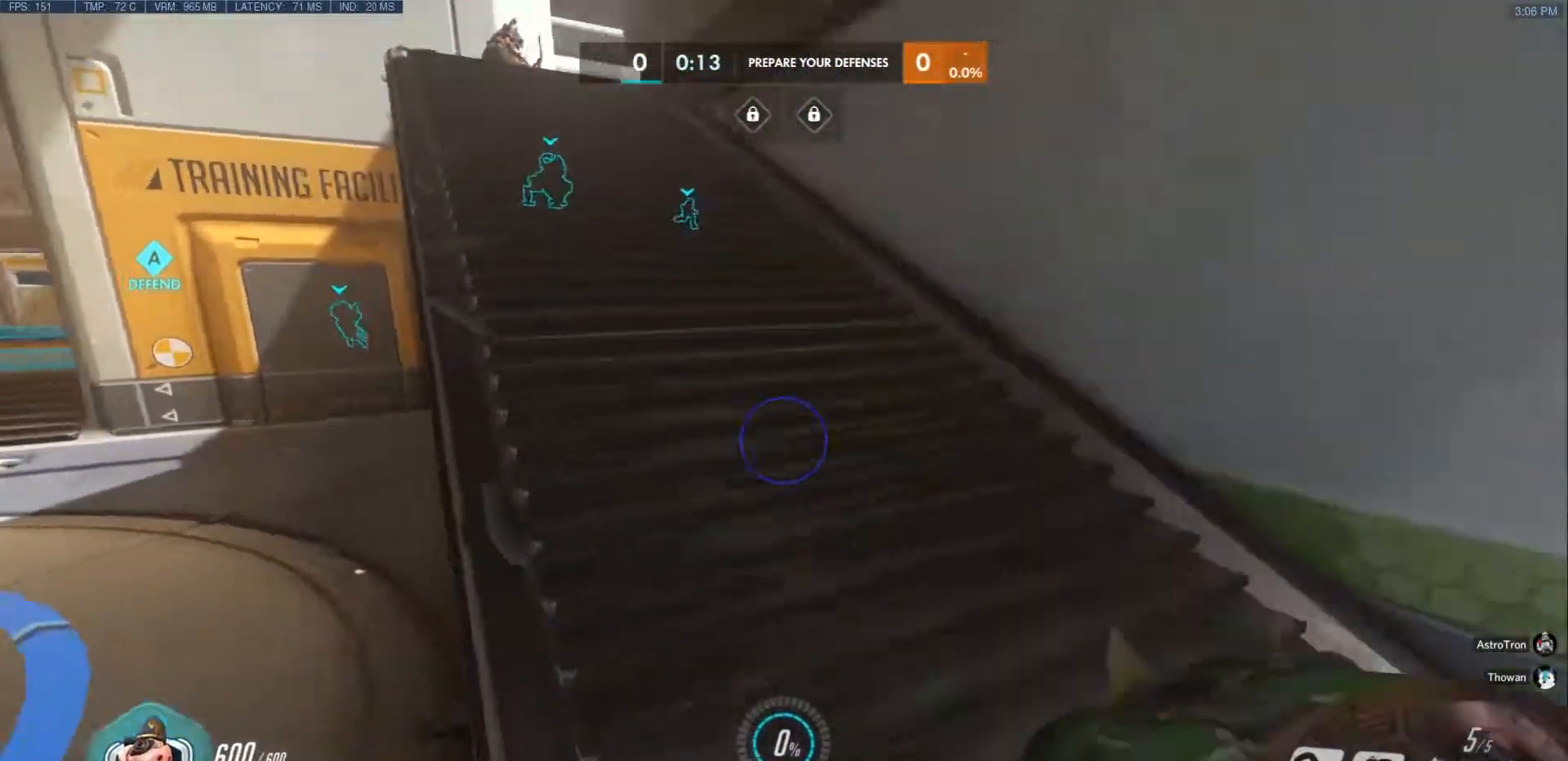
{"keys": ["w"], "mouse": [], "events": [[133, "mouse_mb5", "up"]]}
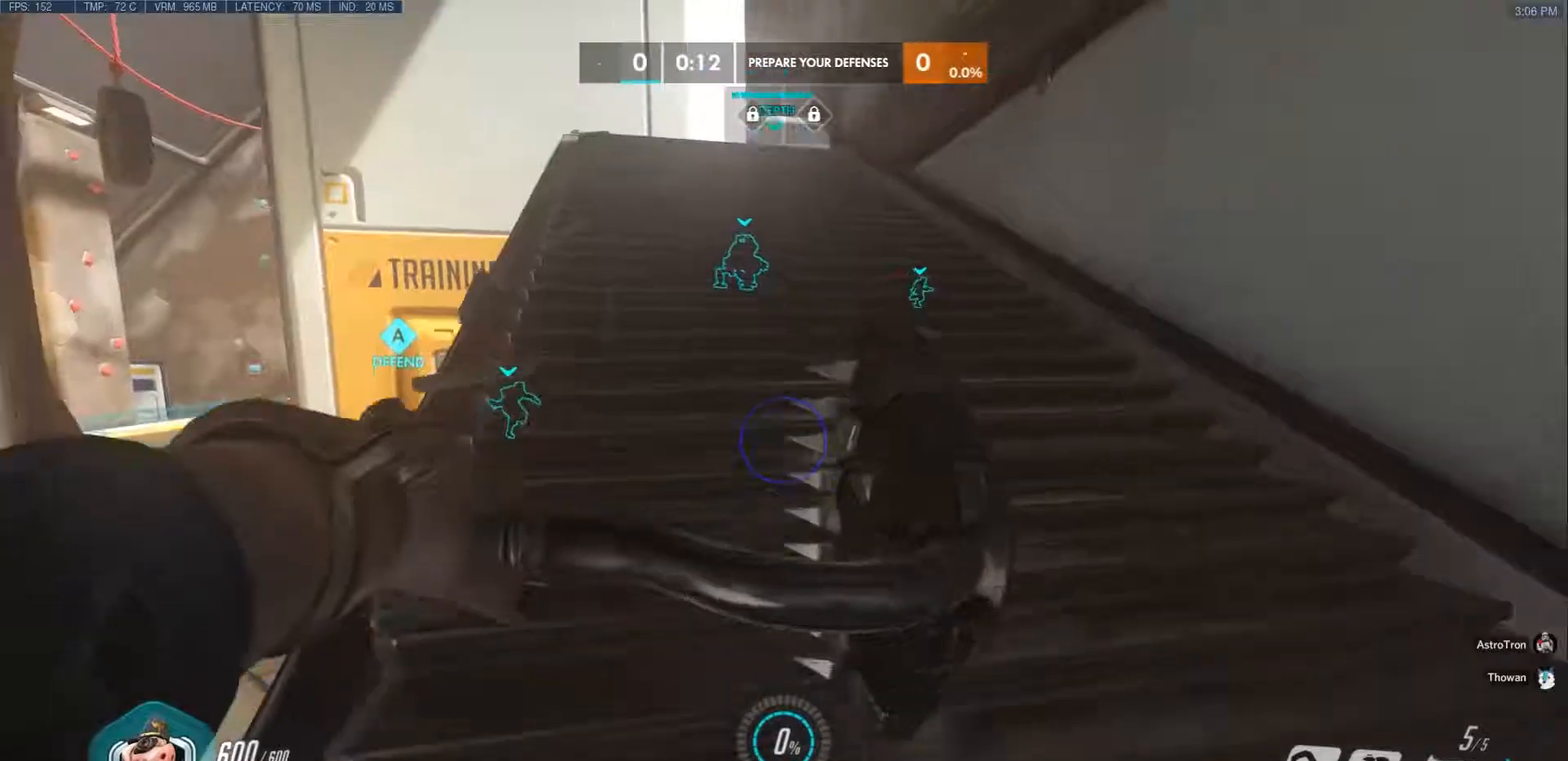
{"keys": ["w"], "mouse": [], "events": [[33, "r", "down"], [67, "space", "down"], [167, "r", "up"], [167, "space", "up"]]}
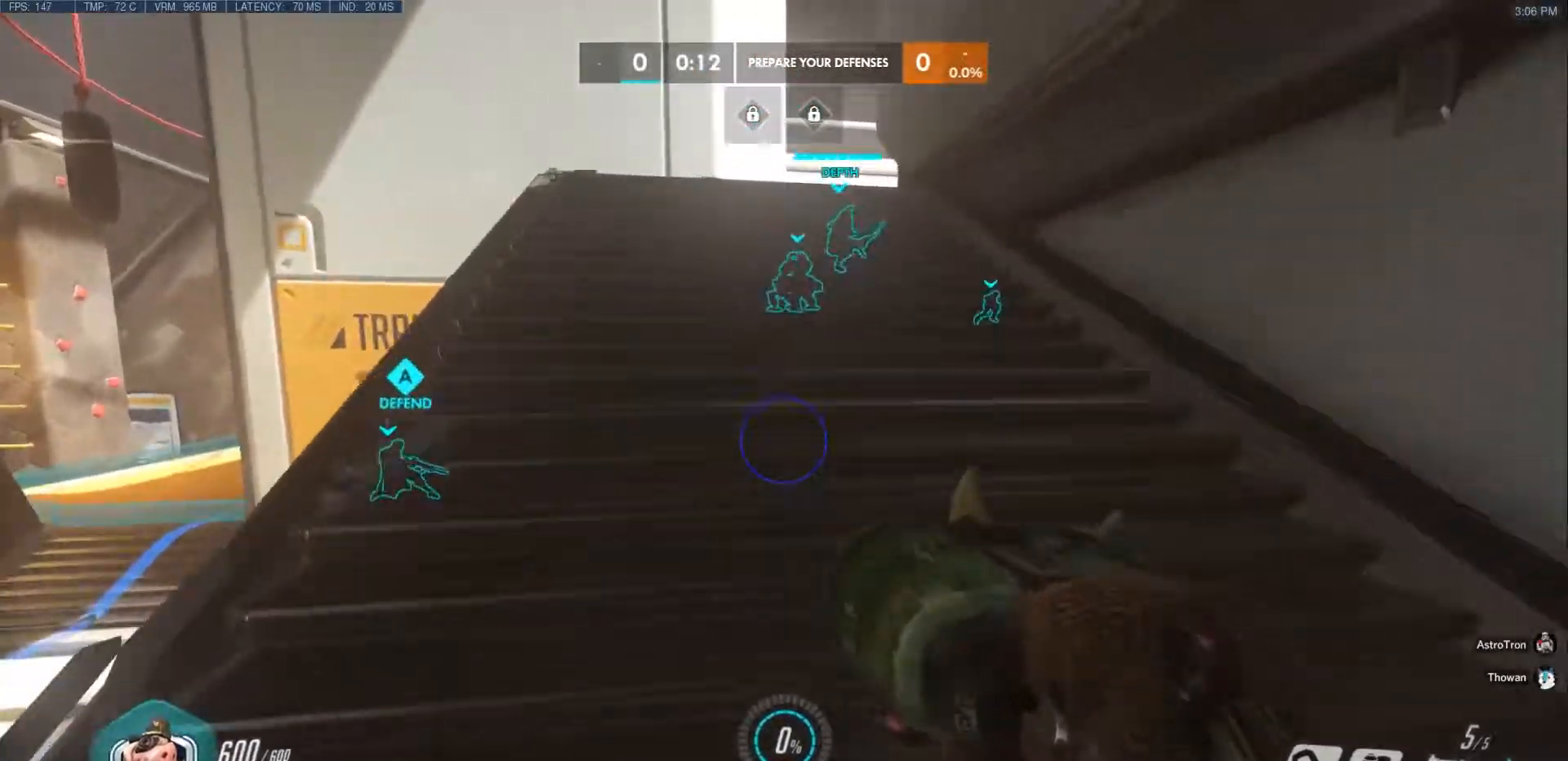
{"keys": ["w"], "mouse": [], "events": [[33, "mouse_mb5", "down"], [217, "mouse_mb5", "up"]]}
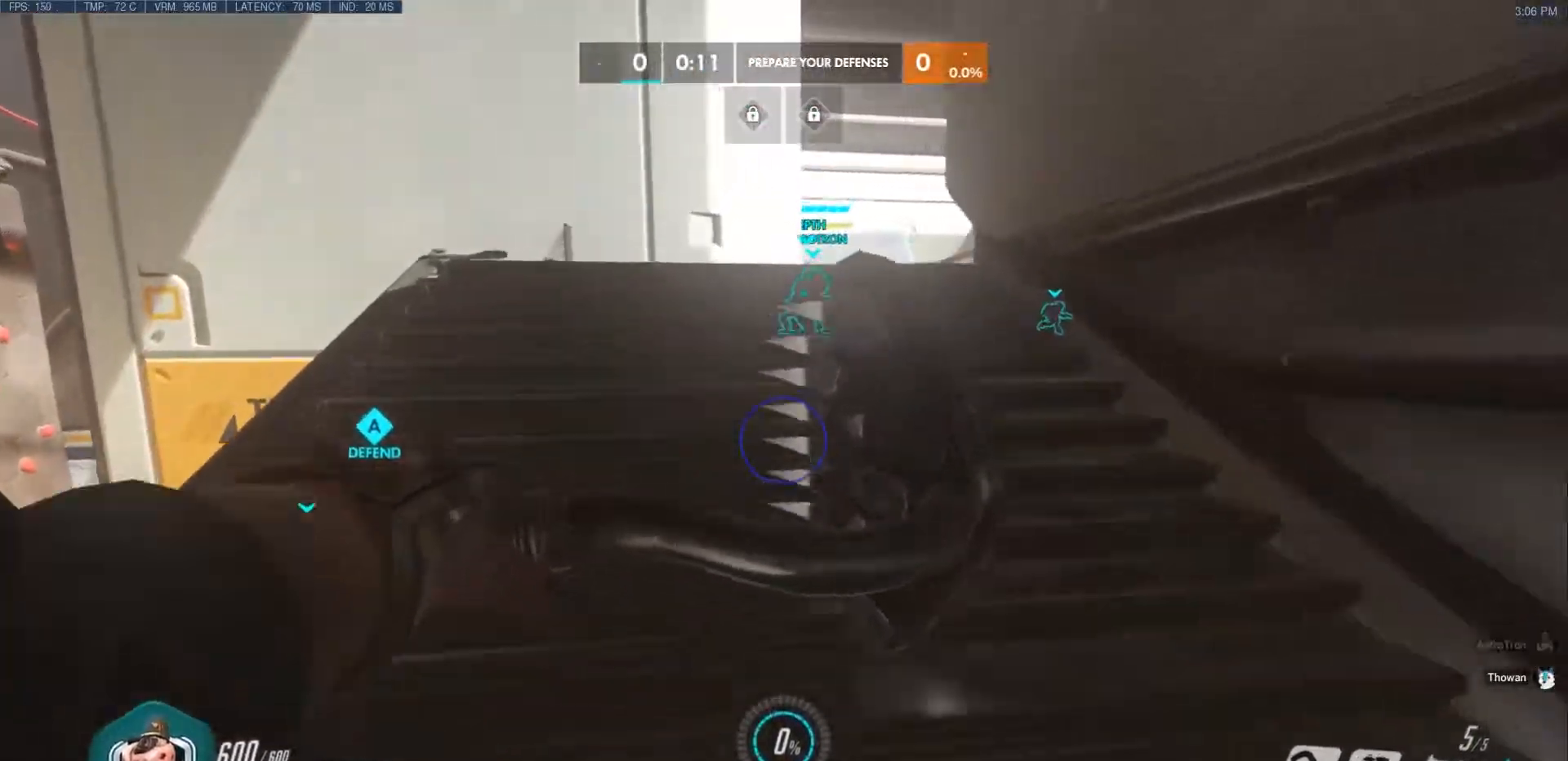
{"keys": ["w"], "mouse": [], "events": [[33, "r", "down"], [50, "space", "down"], [167, "r", "up"], [167, "space", "up"]]}
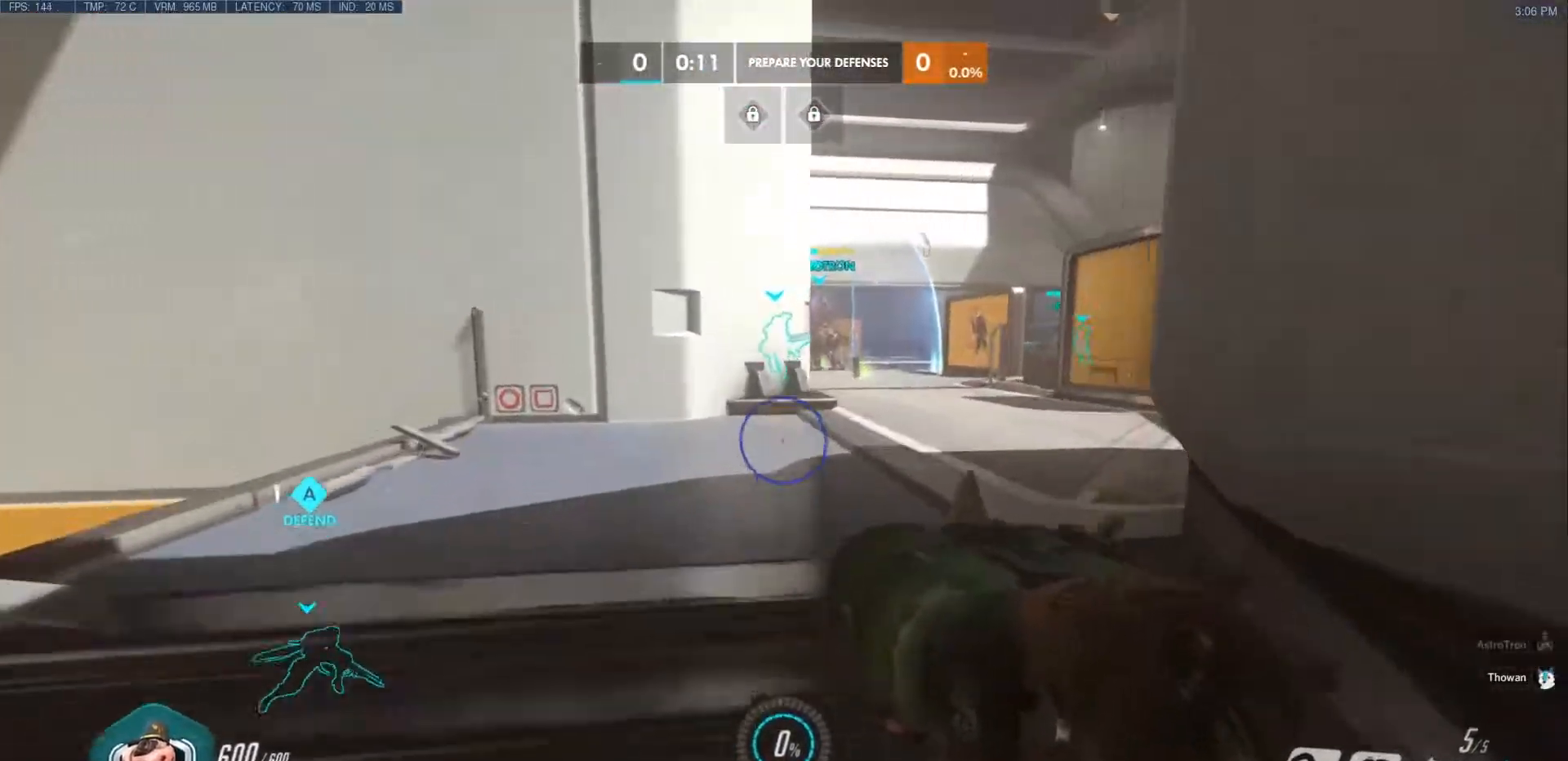
{"keys": ["w"], "mouse": [], "events": [[33, "r", "down"], [50, "space", "down"], [150, "space", "up"], [167, "r", "up"]]}
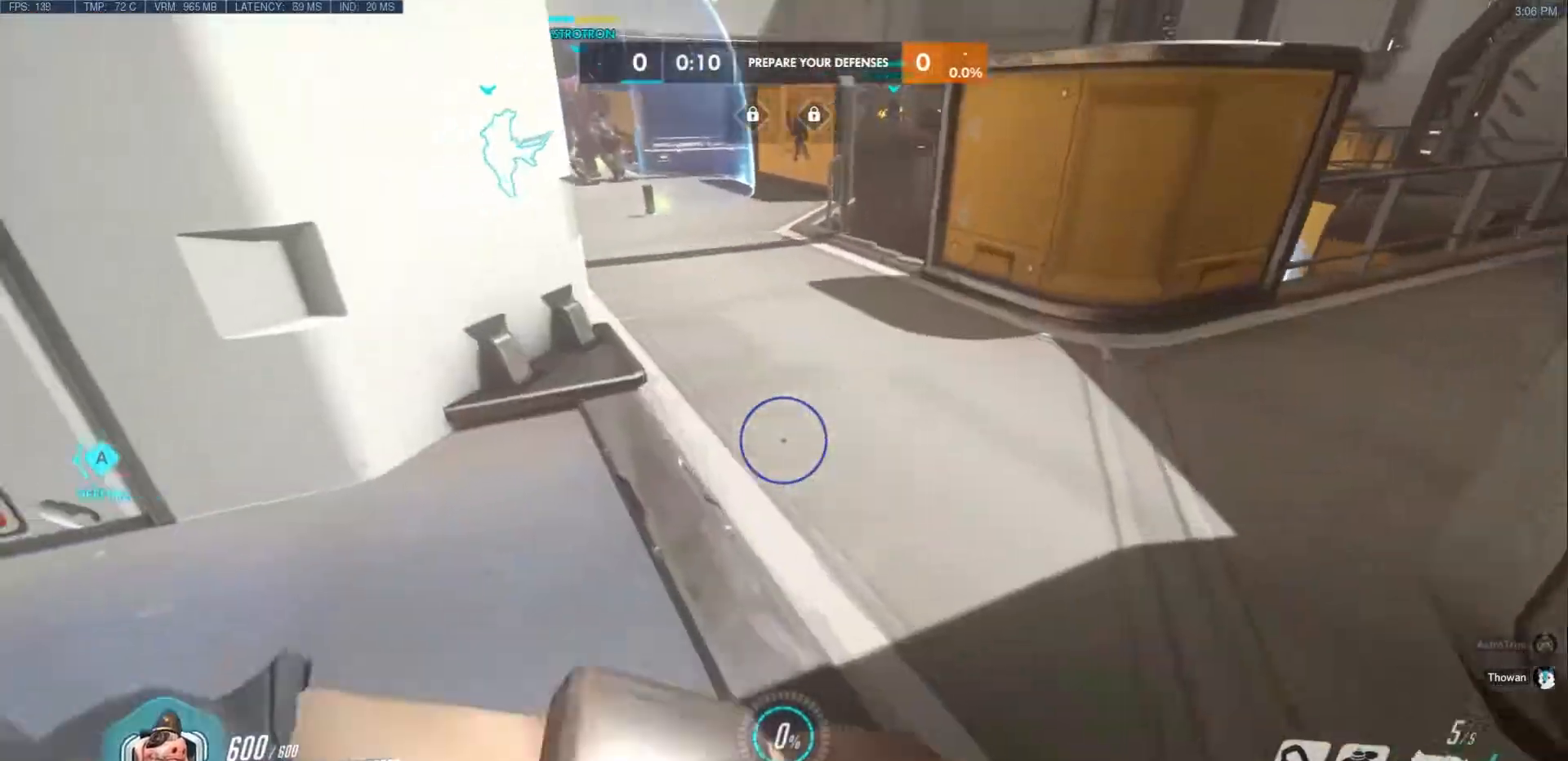
{"keys": ["r", "space", "w"], "mouse": [], "events": [[367, "r", "down"], [400, "space", "down"]]}
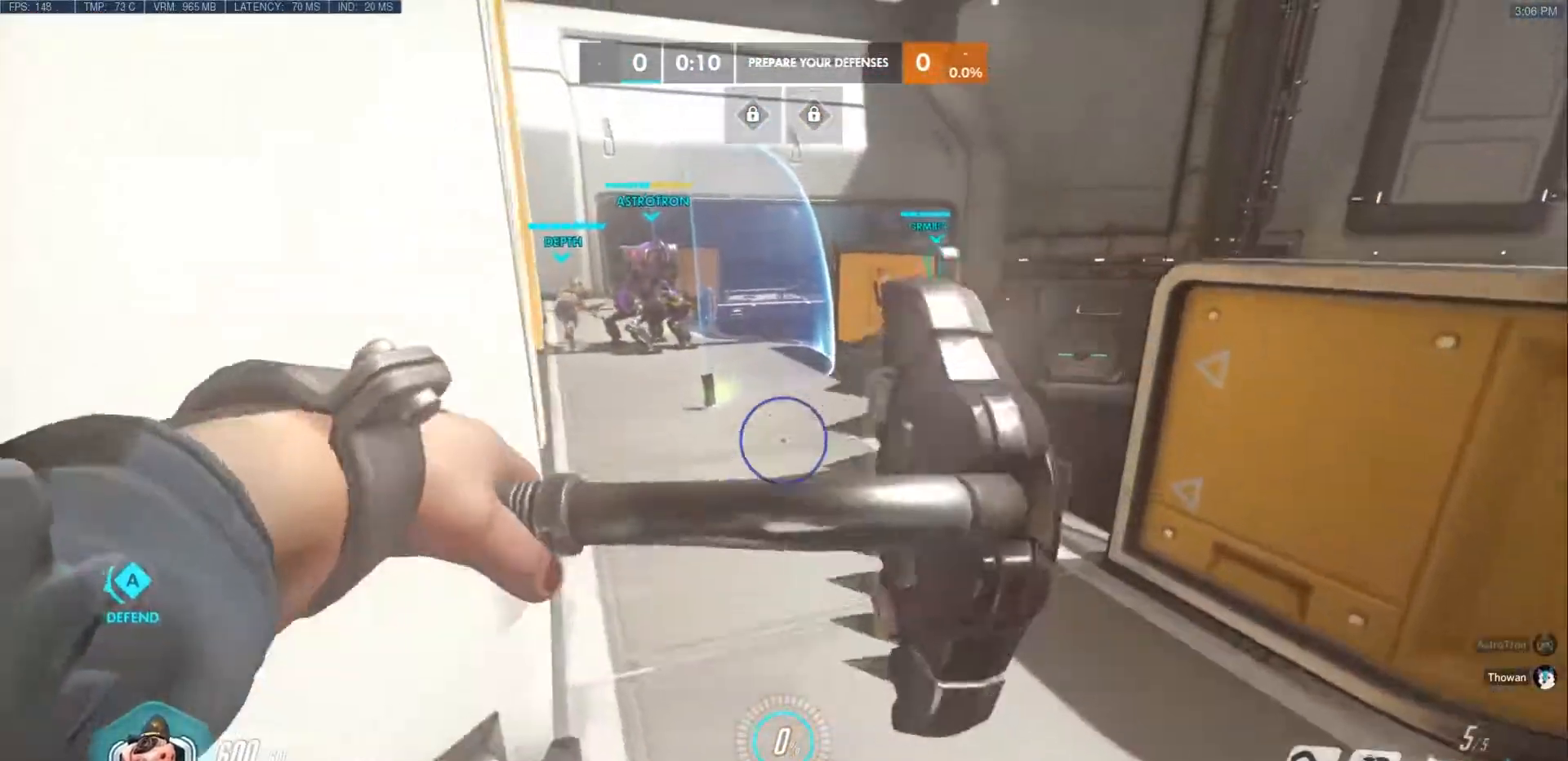
{"keys": ["w"], "mouse": []}
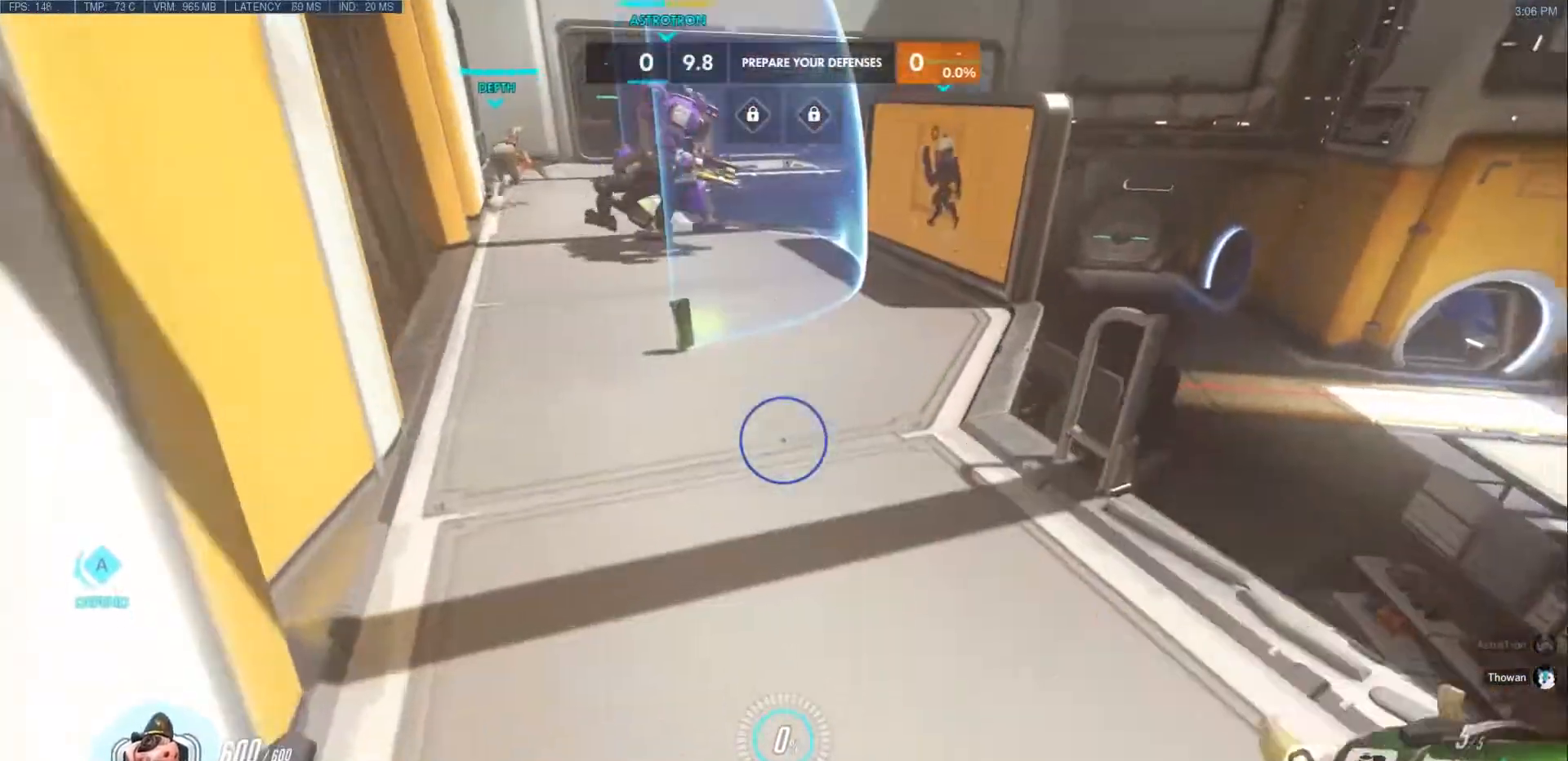
{"keys": ["r", "space", "w"], "mouse": [], "events": [[350, "r", "down"], [383, "space", "down"]]}
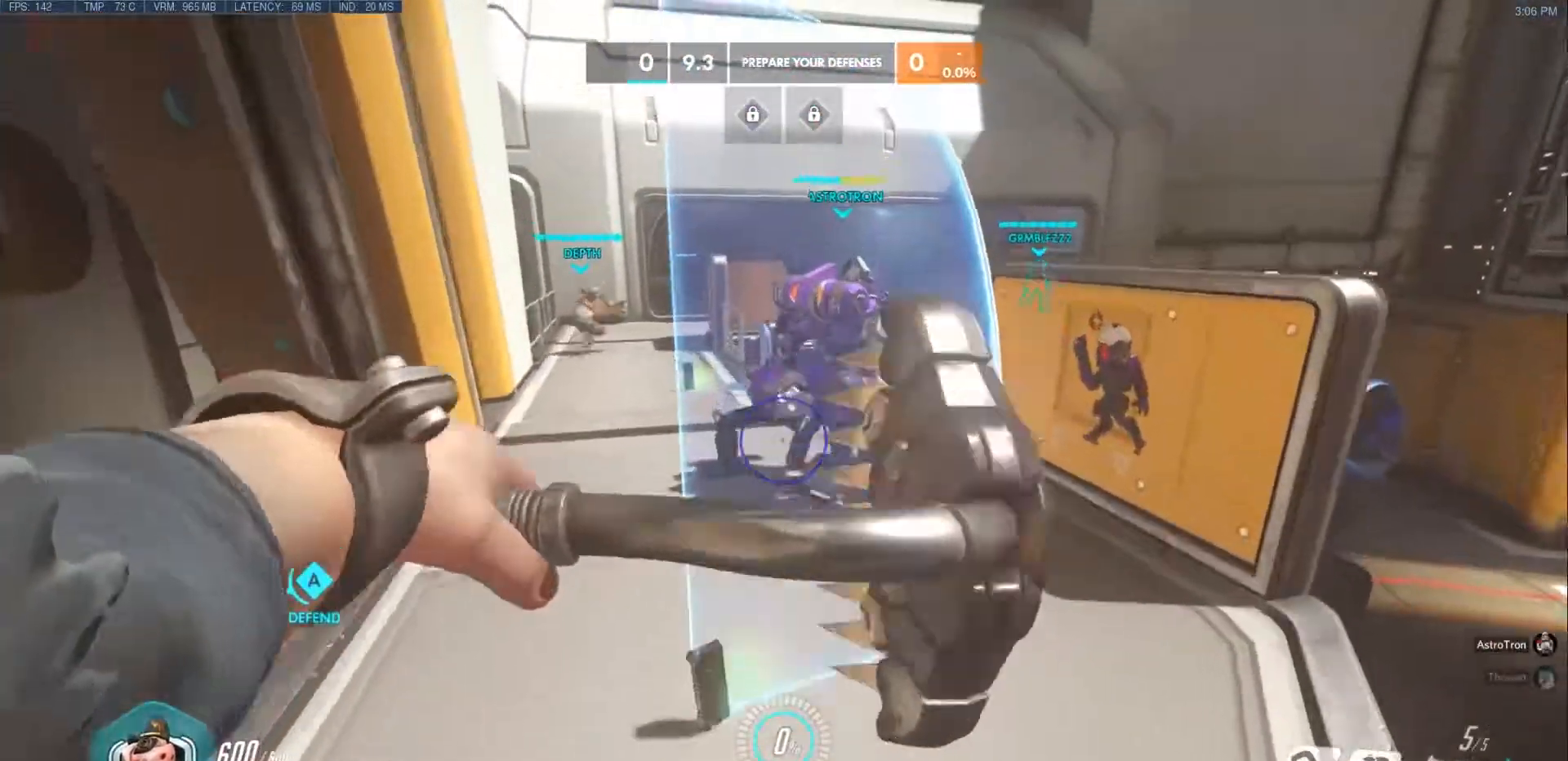
{"keys": ["w"], "mouse": [], "events": [[33, "a", "down"], [33, "space", "up"], [50, "r", "up"], [200, "a", "up"]]}
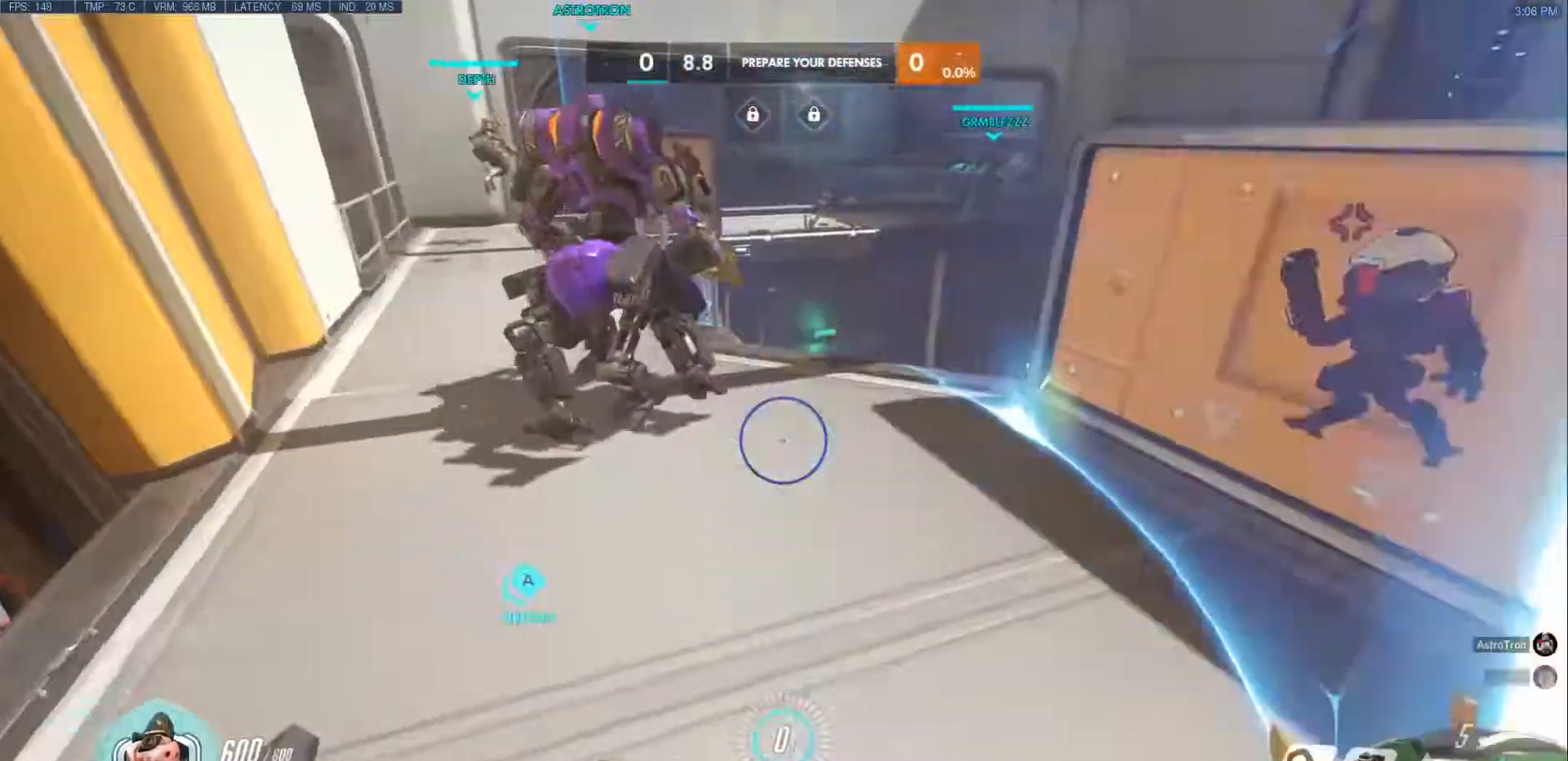
{"keys": ["a", "w"], "mouse": [], "events": [[17, "mouse_mb5", "down"], [100, "mouse_mb5", "up"], [433, "a", "down"]]}
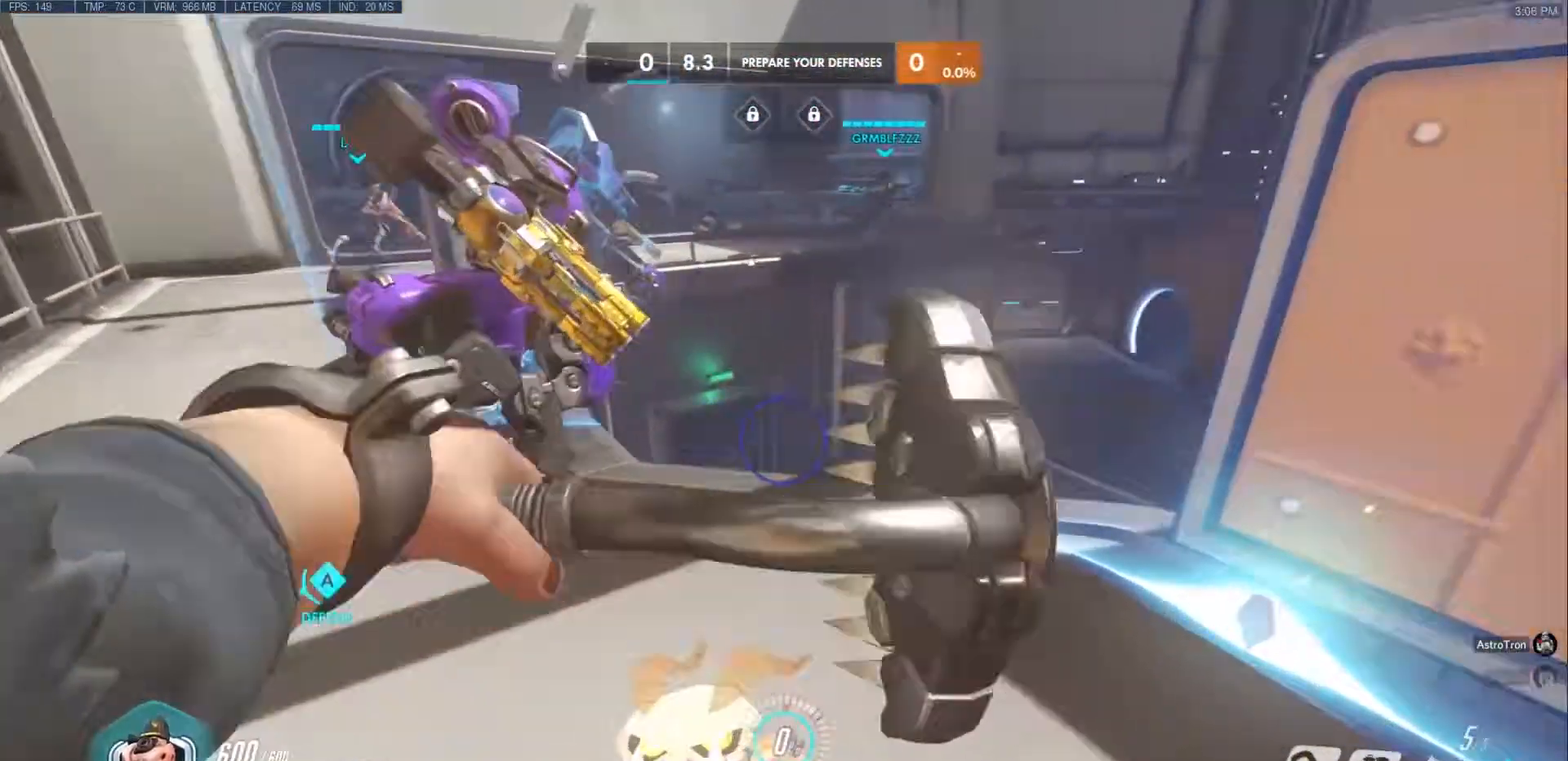
{"keys": ["a", "d"], "mouse": [], "events": [[33, "r", "down"], [150, "r", "up"], [200, "w", "up"], [283, "a", "up"], [300, "w", "down"], [333, "d", "down"], [400, "w", "up"], [500, "a", "down"]]}
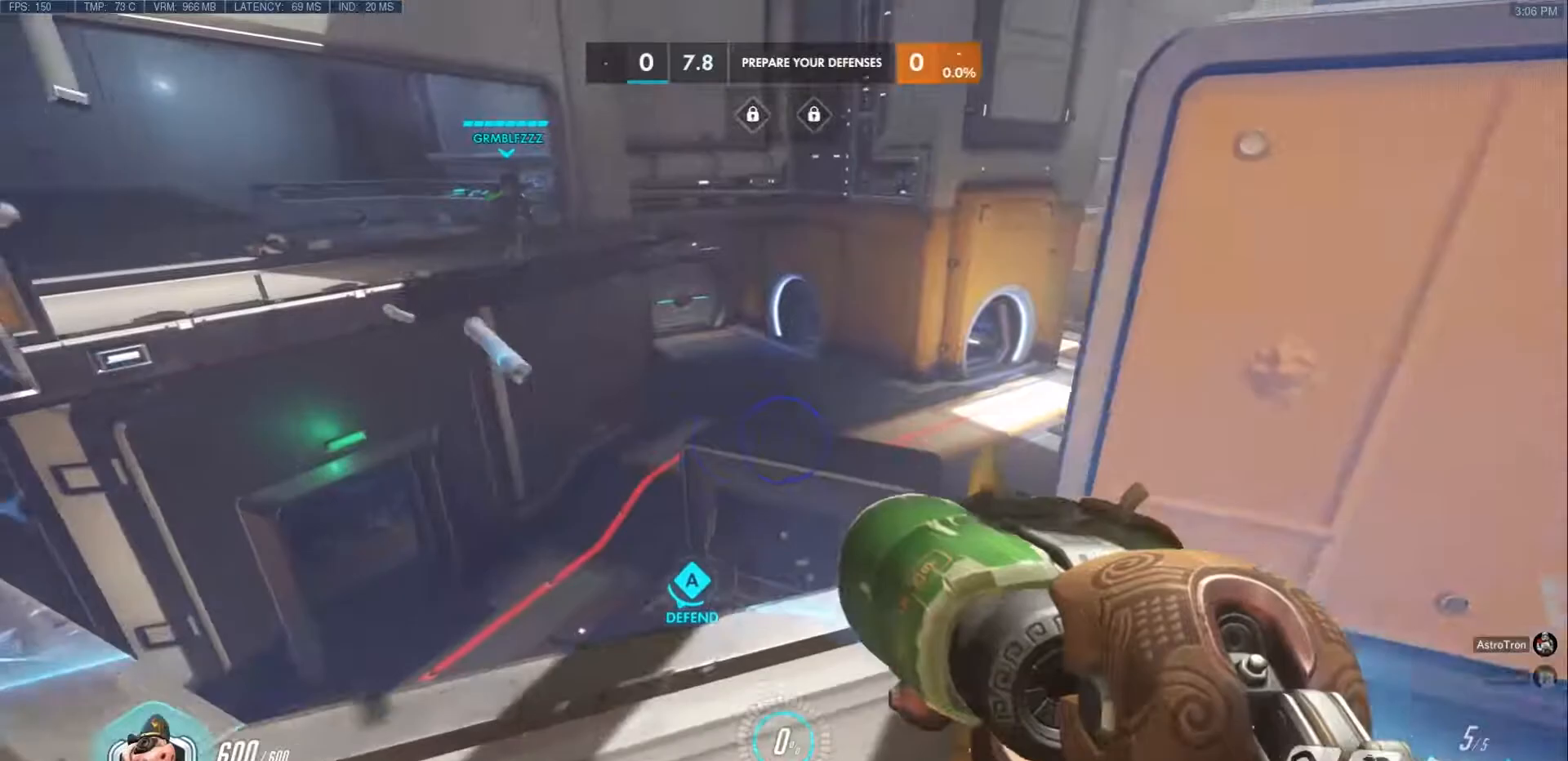
{"keys": ["a"], "mouse": [], "events": [[33, "d", "up"], [167, "a", "up"], [183, "d", "down"], [350, "a", "down"], [350, "d", "up"]]}
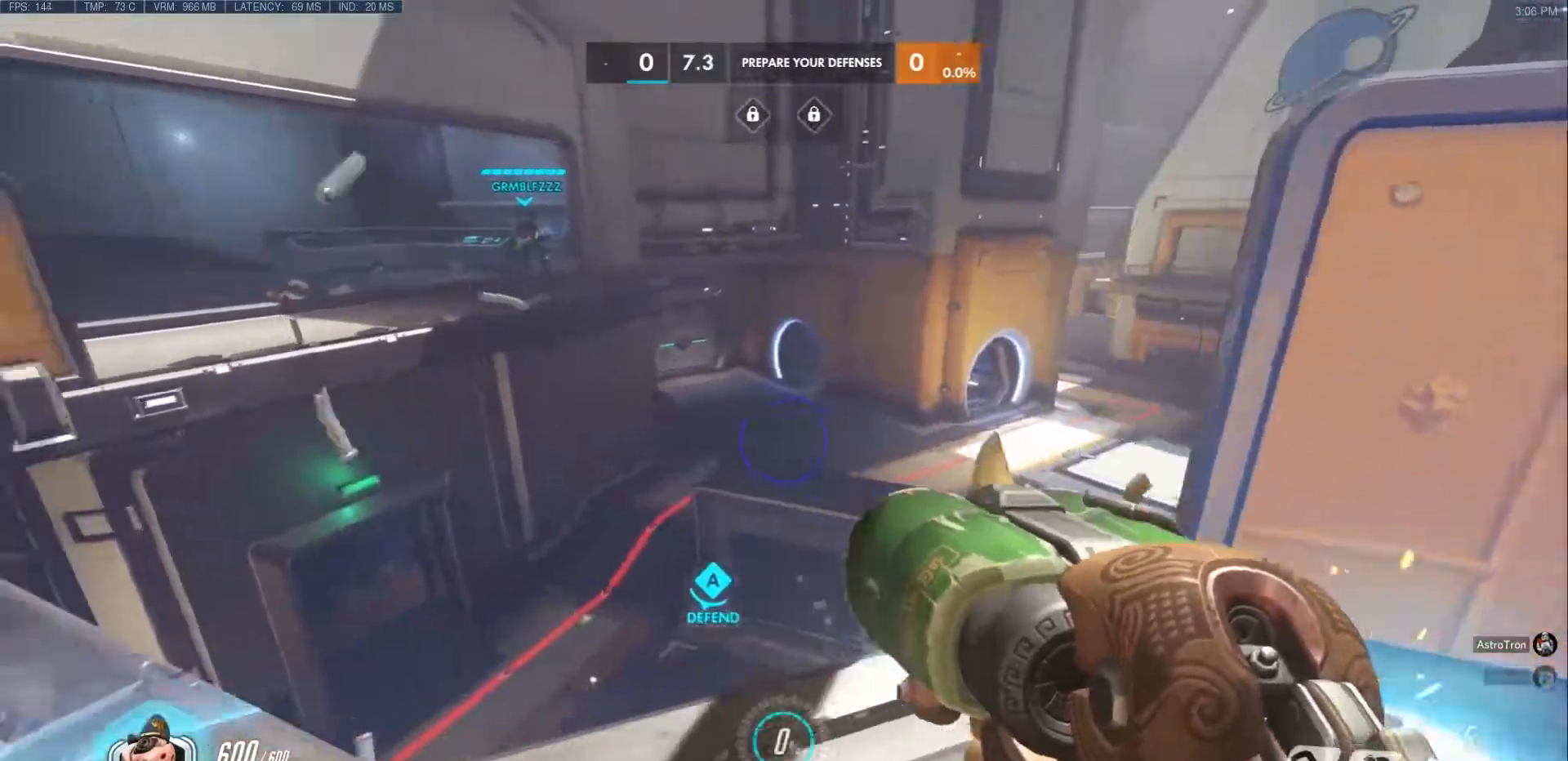
{"keys": ["d"], "mouse": [], "events": [[17, "s", "down"], [100, "a", "up"], [133, "r", "down"], [267, "r", "up"], [400, "d", "down"], [450, "s", "up"]]}
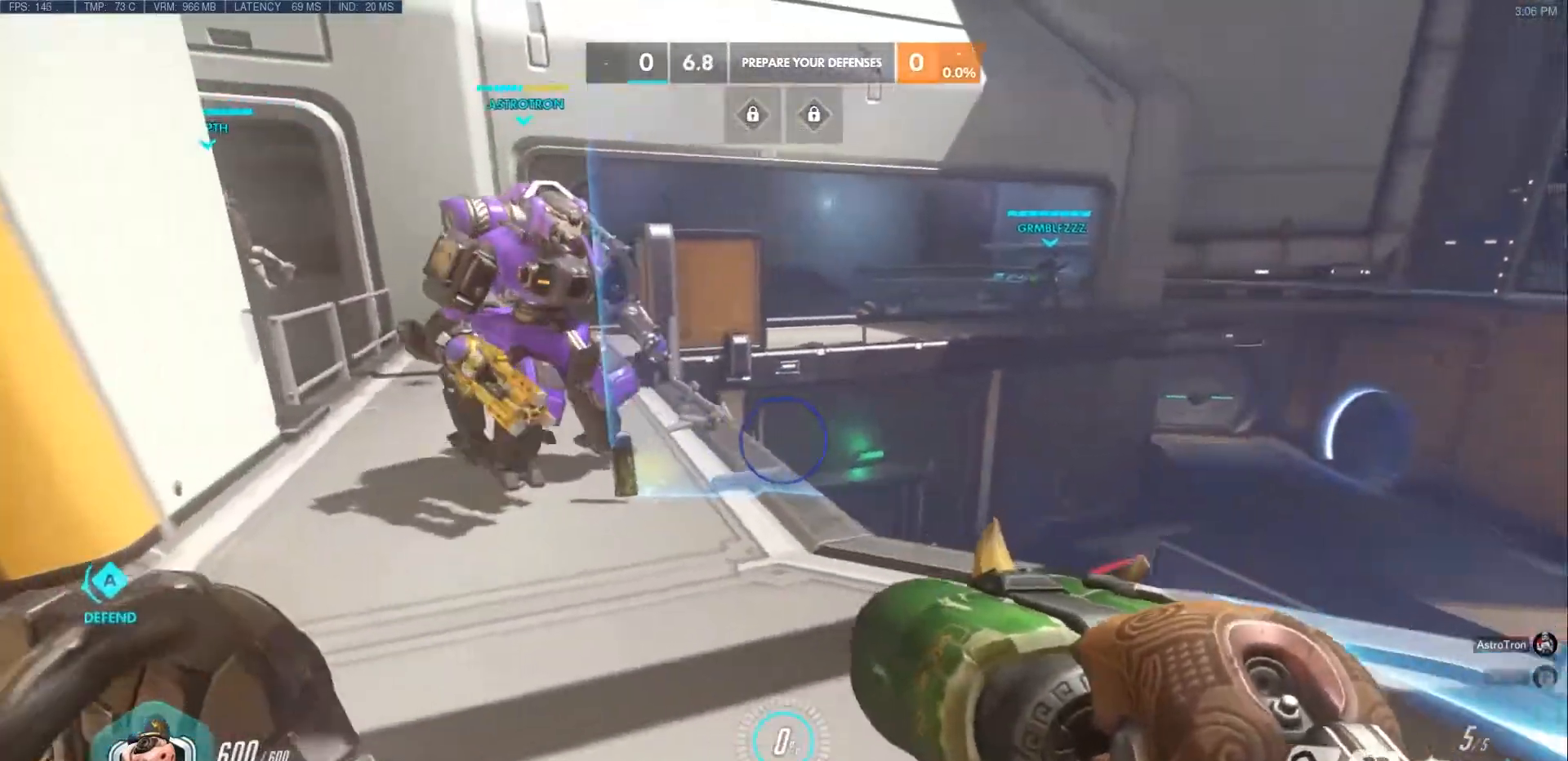
{"keys": ["d"], "mouse": [], "events": [[83, "a", "down"], [100, "d", "up"], [150, "w", "down"], [300, "a", "up"], [317, "d", "down"], [333, "w", "up"]]}